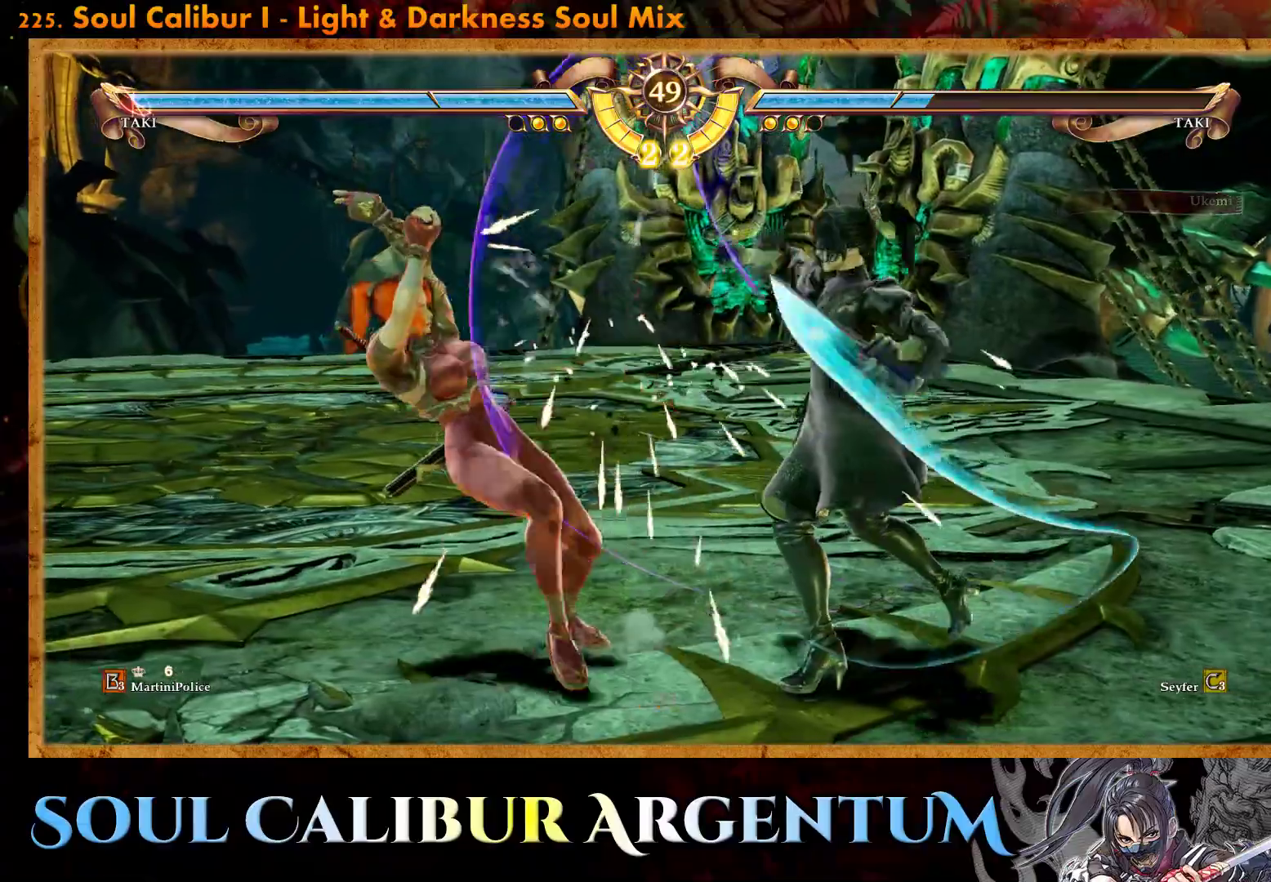
Gameplay with a controller (PlayStation layout); each line is a JSON object with the inputs held at the frame after it. "events" lists button and stick changes between this image and that frame as [ms after this image, input, new state], when the widget could be followed in between. Not read: left_stick right_stick.
{"buttons": ["CROSS"], "events": [[150, "CROSS", "down"], [217, "SQUARE", "down"], [333, "SQUARE", "up"]]}
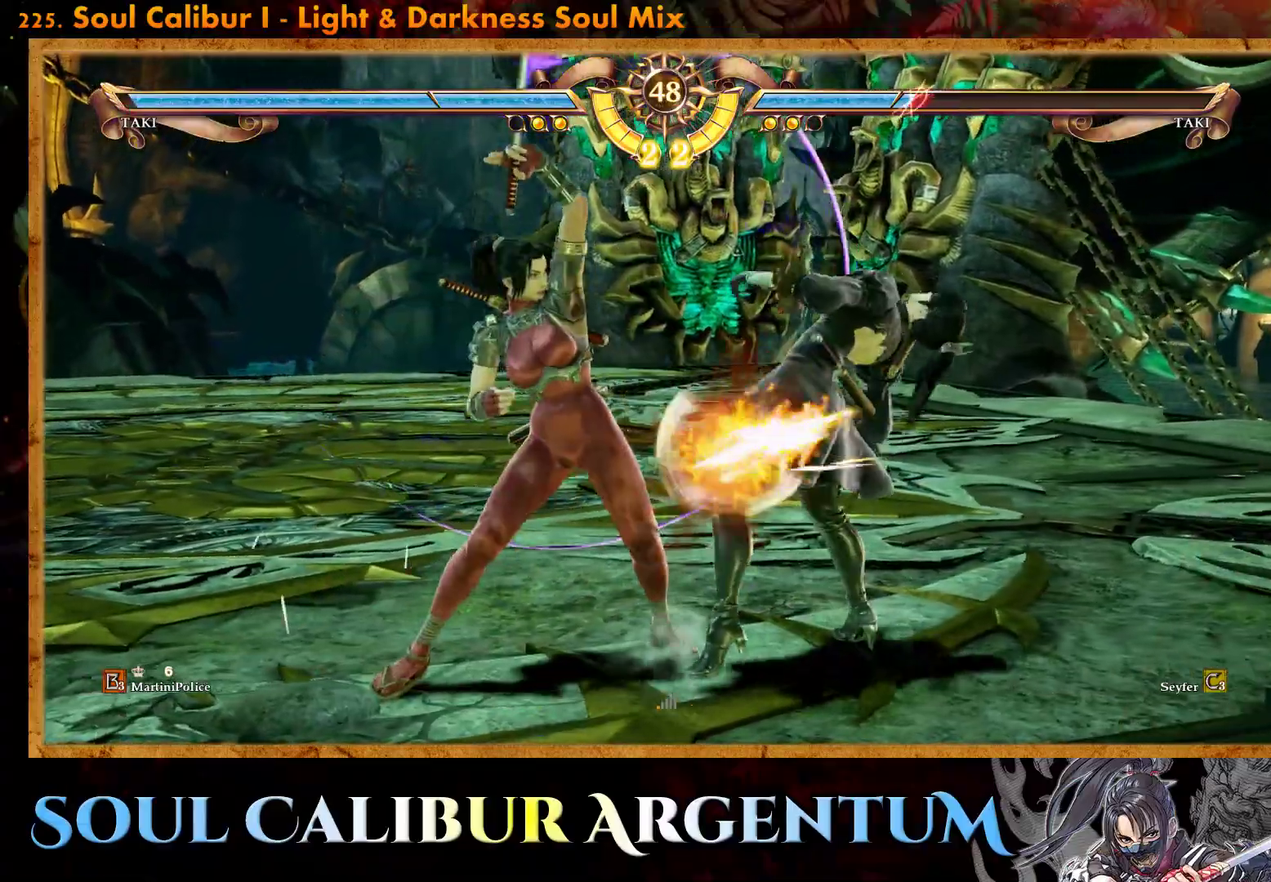
{"buttons": [], "events": [[500, "CROSS", "up"]]}
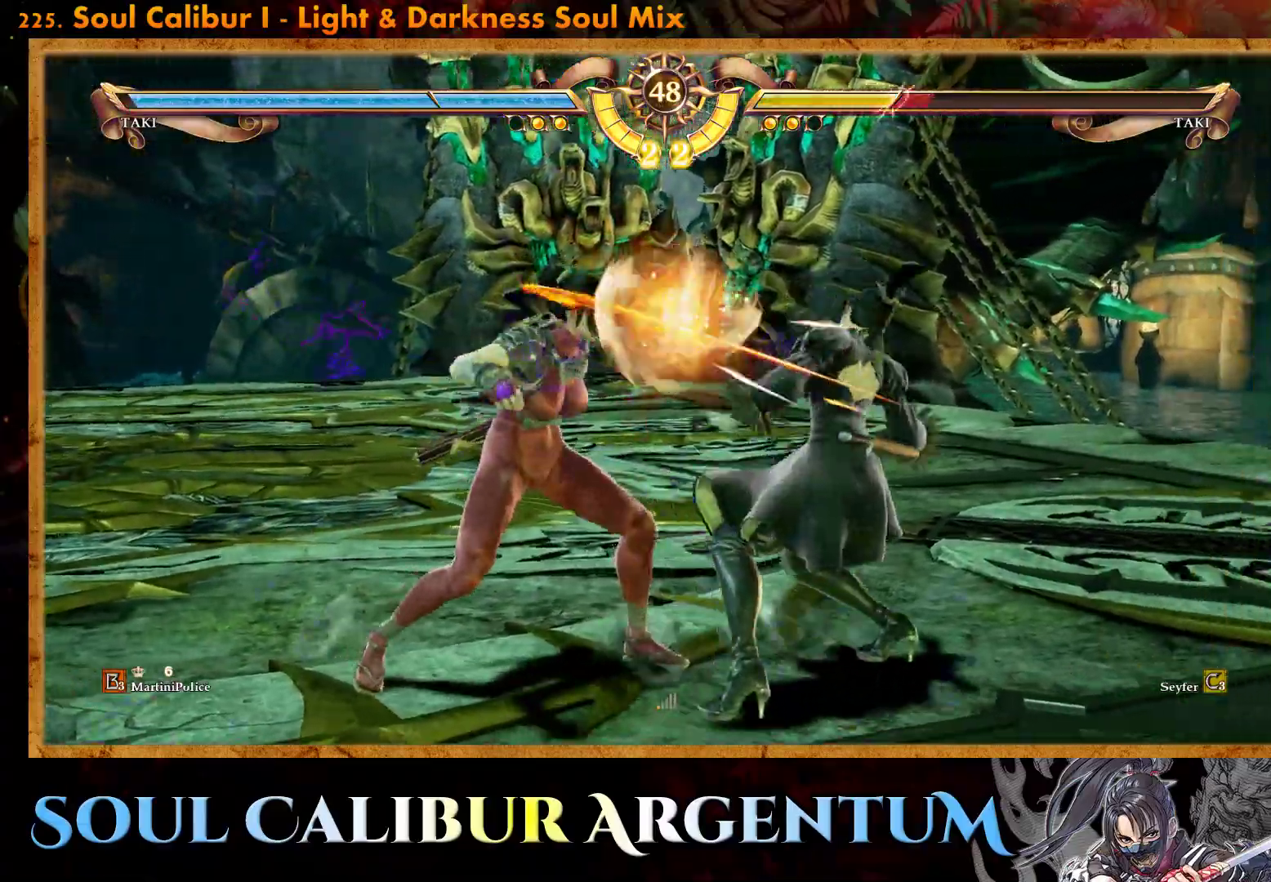
{"buttons": ["R2"], "events": [[33, "DPAD_DOWN", "down"], [33, "DPAD_LEFT", "down"], [83, "TRIANGLE", "down"], [250, "DPAD_DOWN", "up"], [267, "DPAD_LEFT", "up"], [267, "TRIANGLE", "up"], [383, "R2", "down"]]}
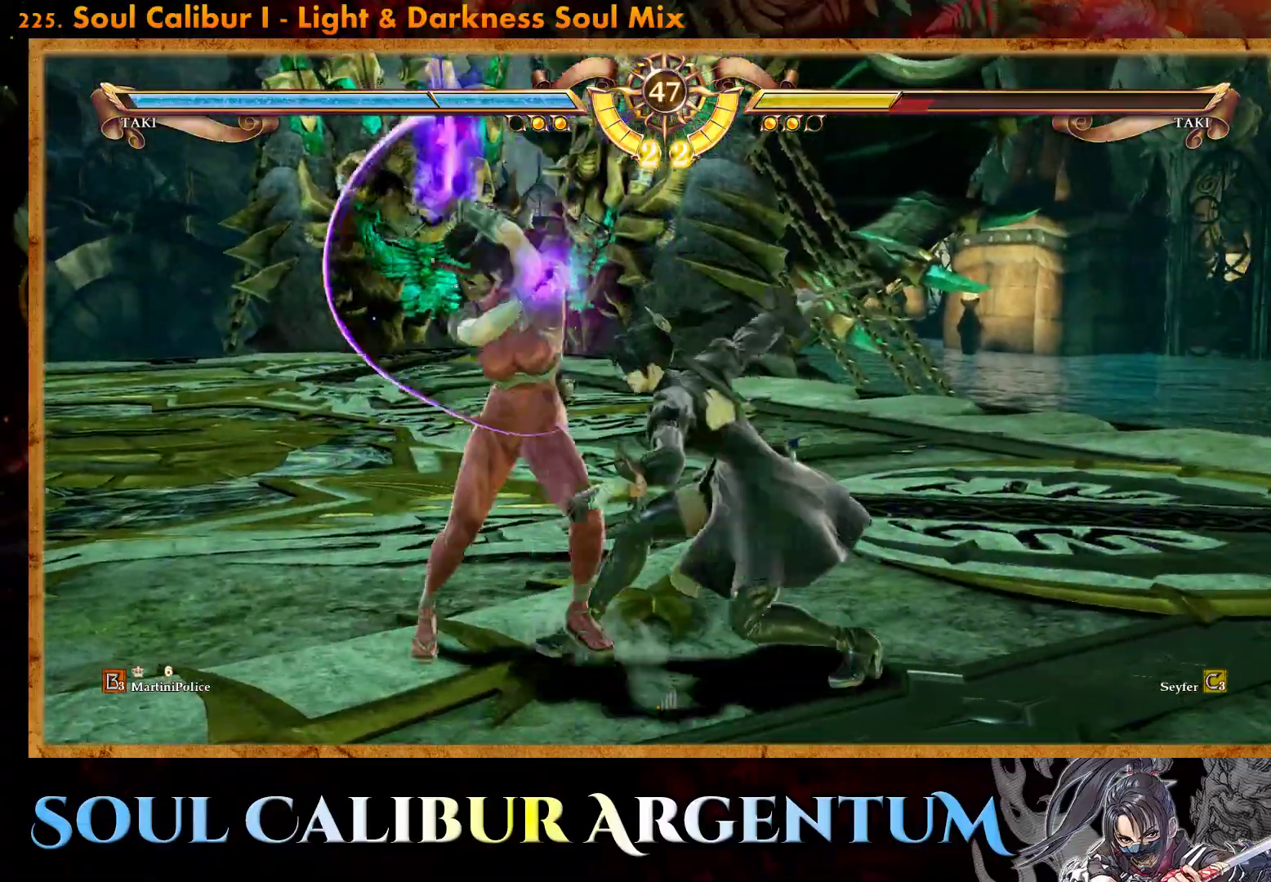
{"buttons": [], "events": [[17, "R2", "up"], [100, "CROSS", "down"], [117, "SQUARE", "down"], [383, "CROSS", "up"], [383, "SQUARE", "up"]]}
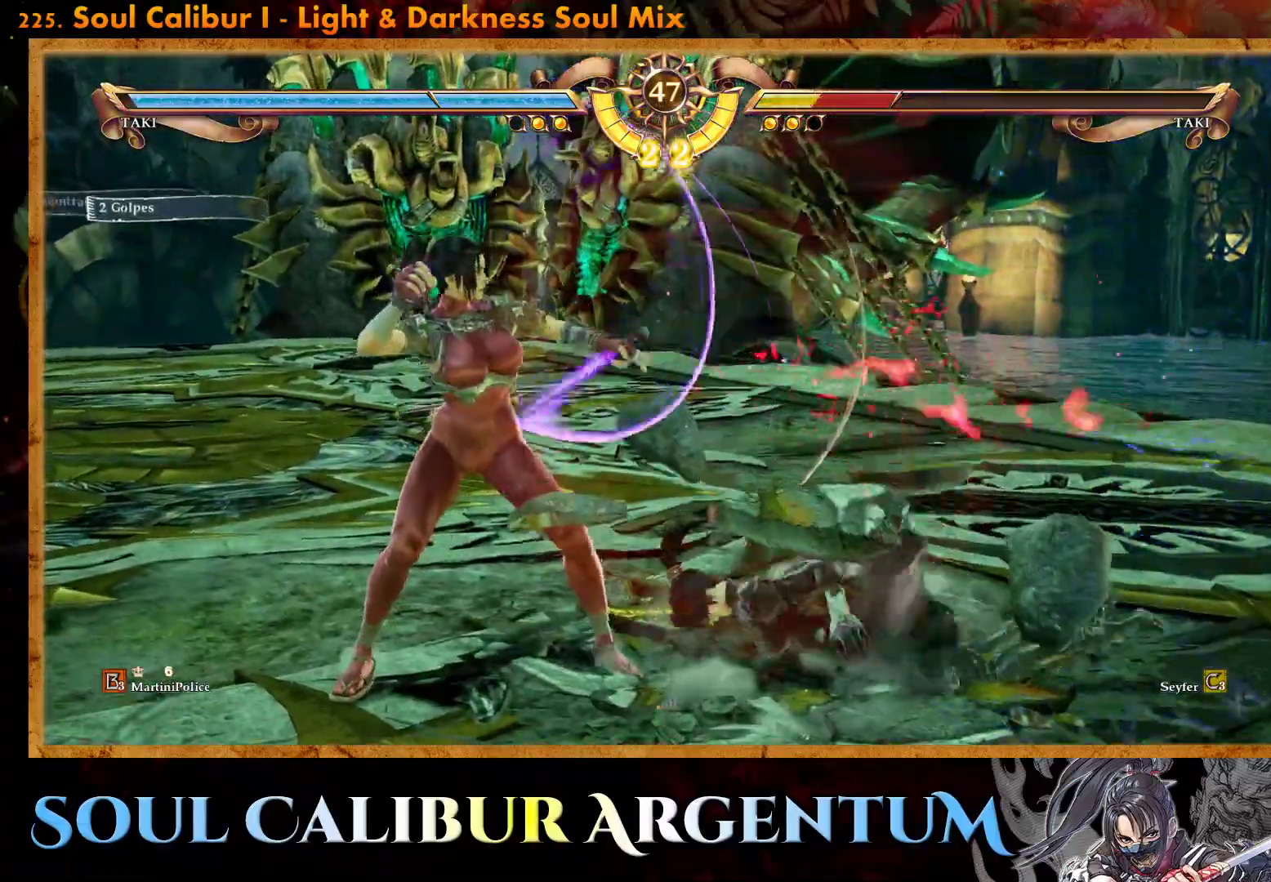
{"buttons": ["CROSS"], "events": [[100, "CROSS", "down"], [233, "SQUARE", "down"], [350, "SQUARE", "up"]]}
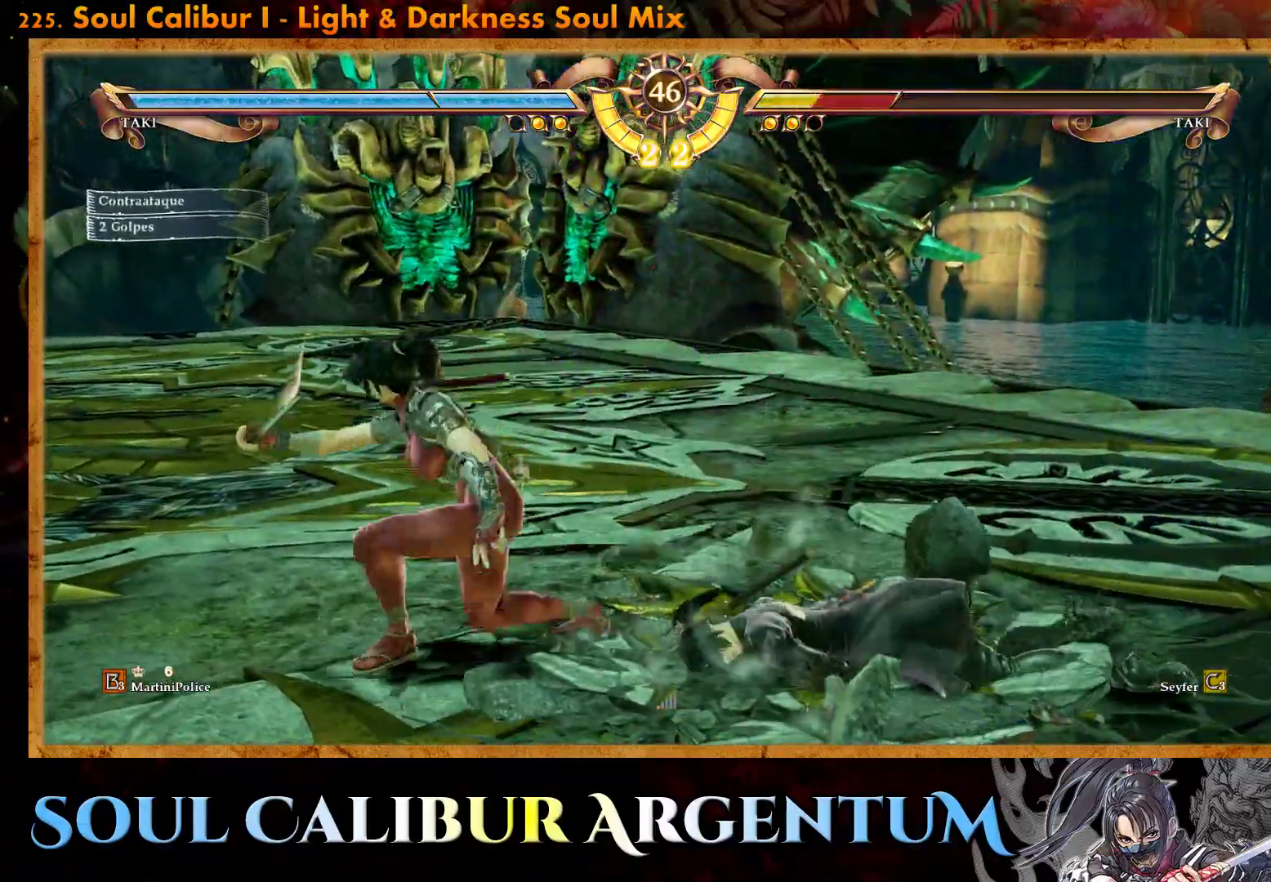
{"buttons": [], "events": [[133, "DPAD_DOWN", "down"], [383, "CROSS", "up"], [400, "DPAD_DOWN", "up"]]}
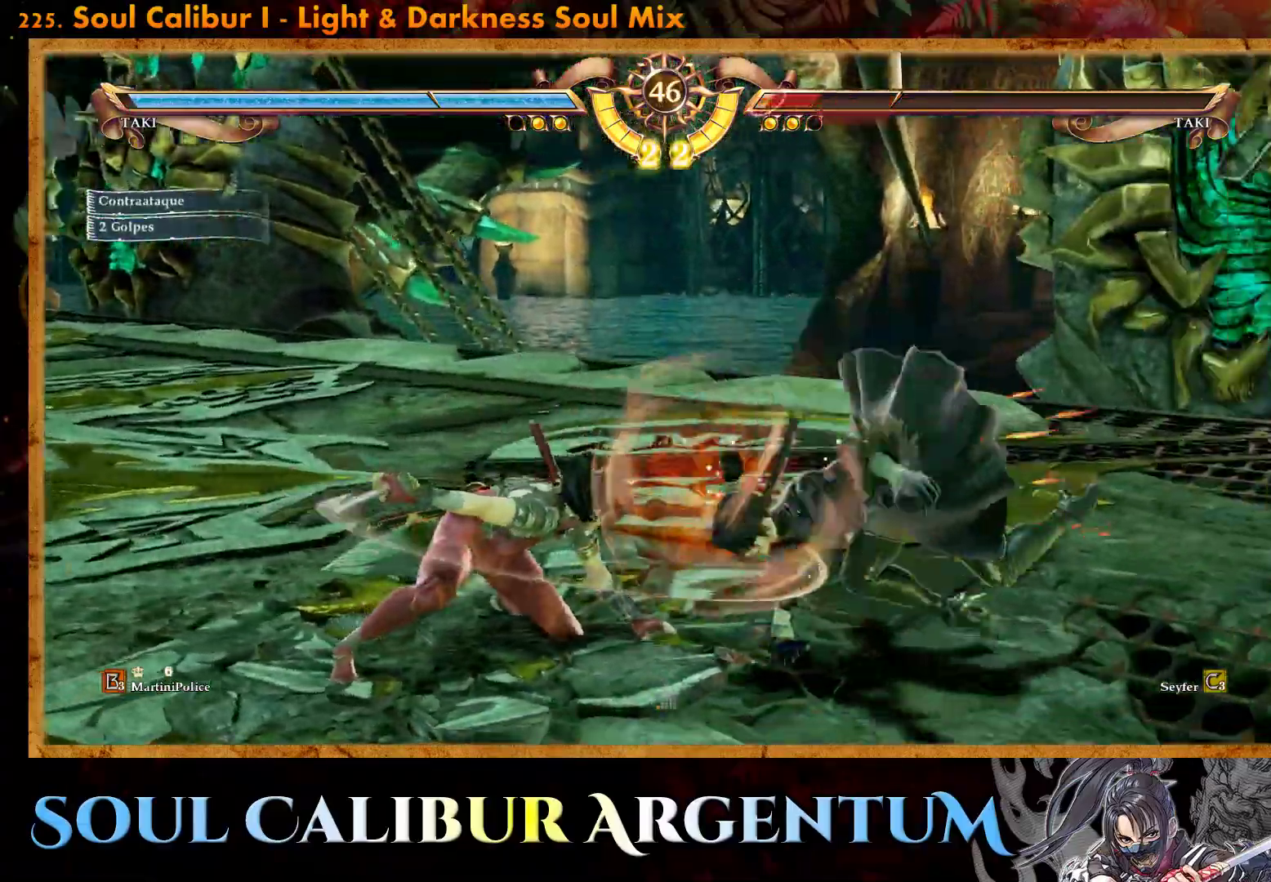
{"buttons": ["CROSS", "DPAD_LEFT"], "events": [[467, "CROSS", "down"], [483, "DPAD_LEFT", "down"]]}
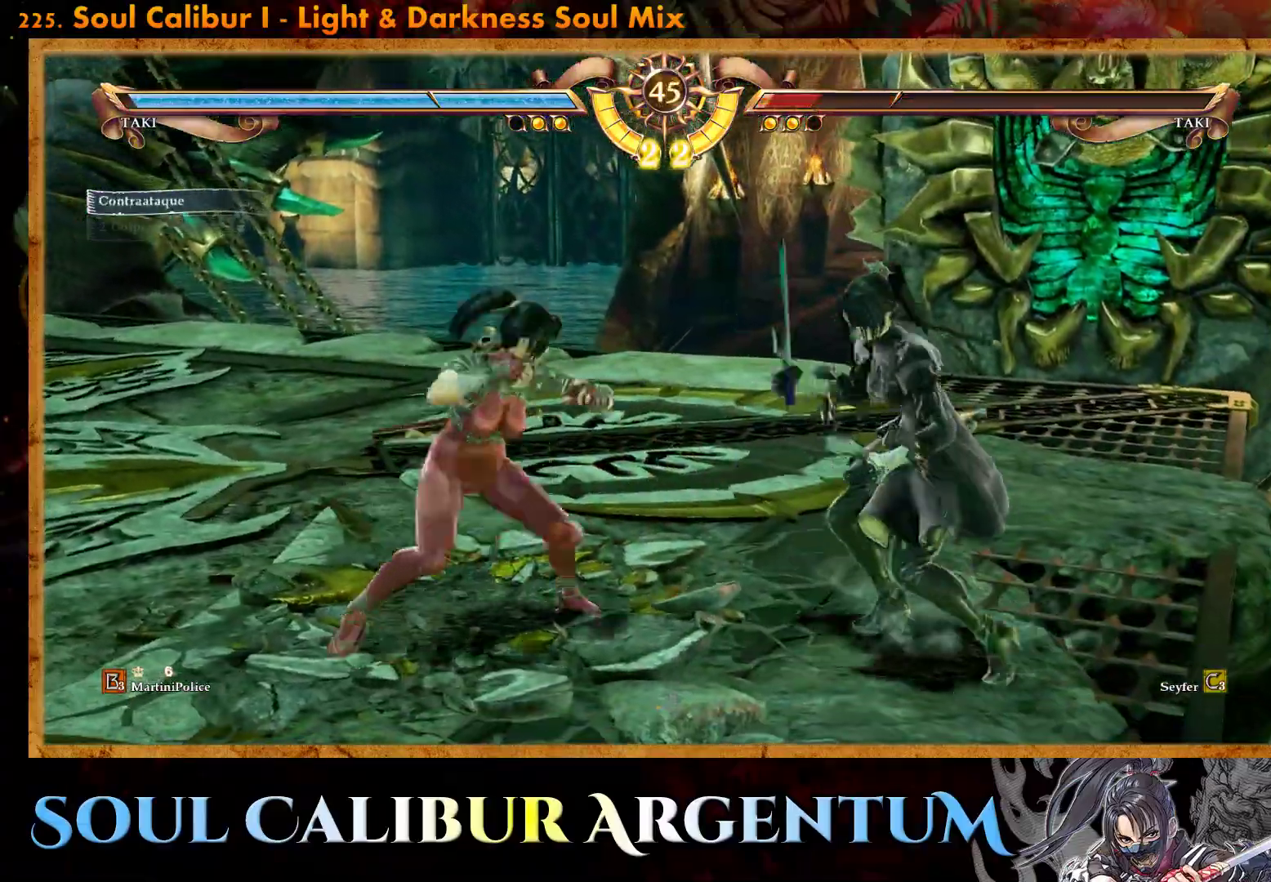
{"buttons": ["CROSS"], "events": [[83, "DPAD_LEFT", "up"]]}
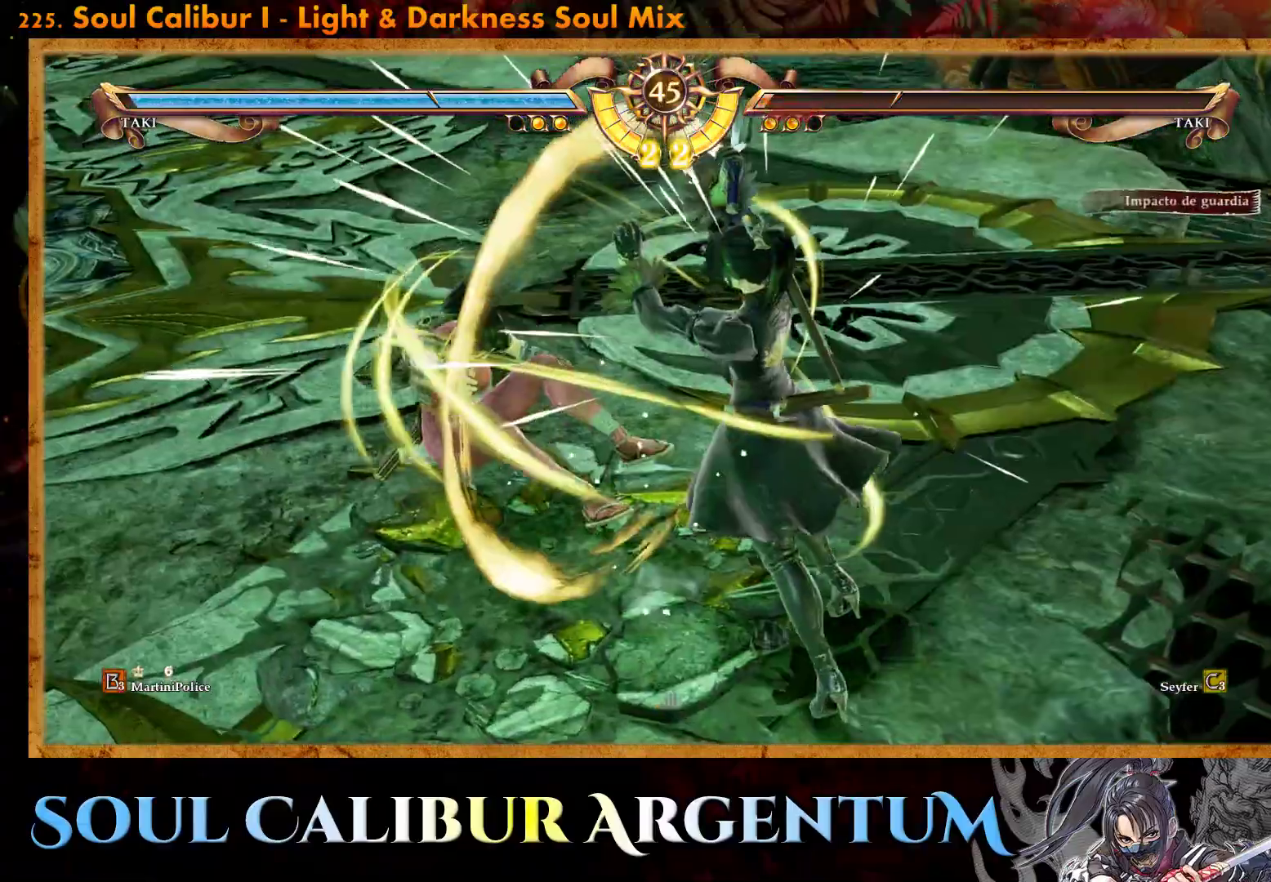
{"buttons": [], "events": [[183, "CROSS", "up"], [367, "L2", "down"], [467, "L2", "up"]]}
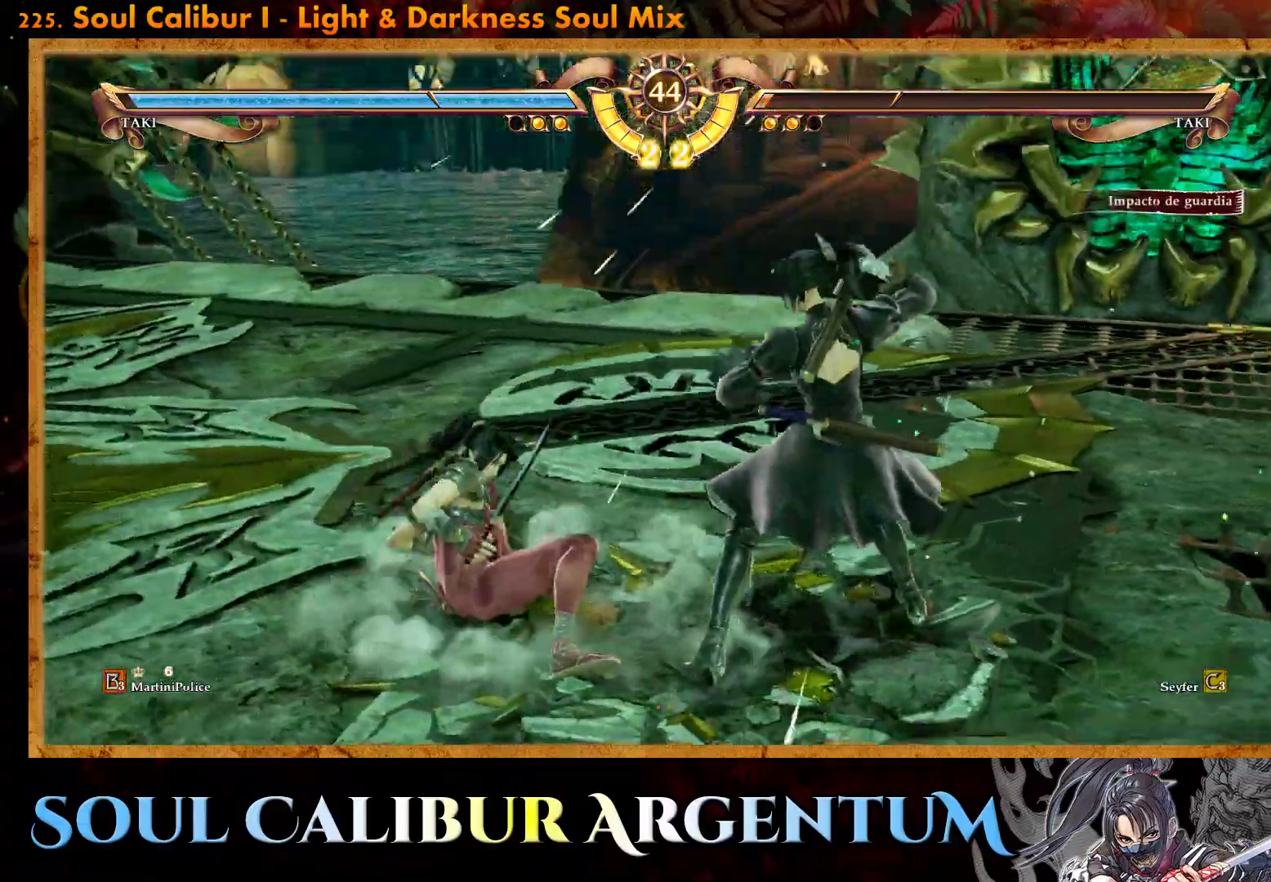
{"buttons": [], "events": []}
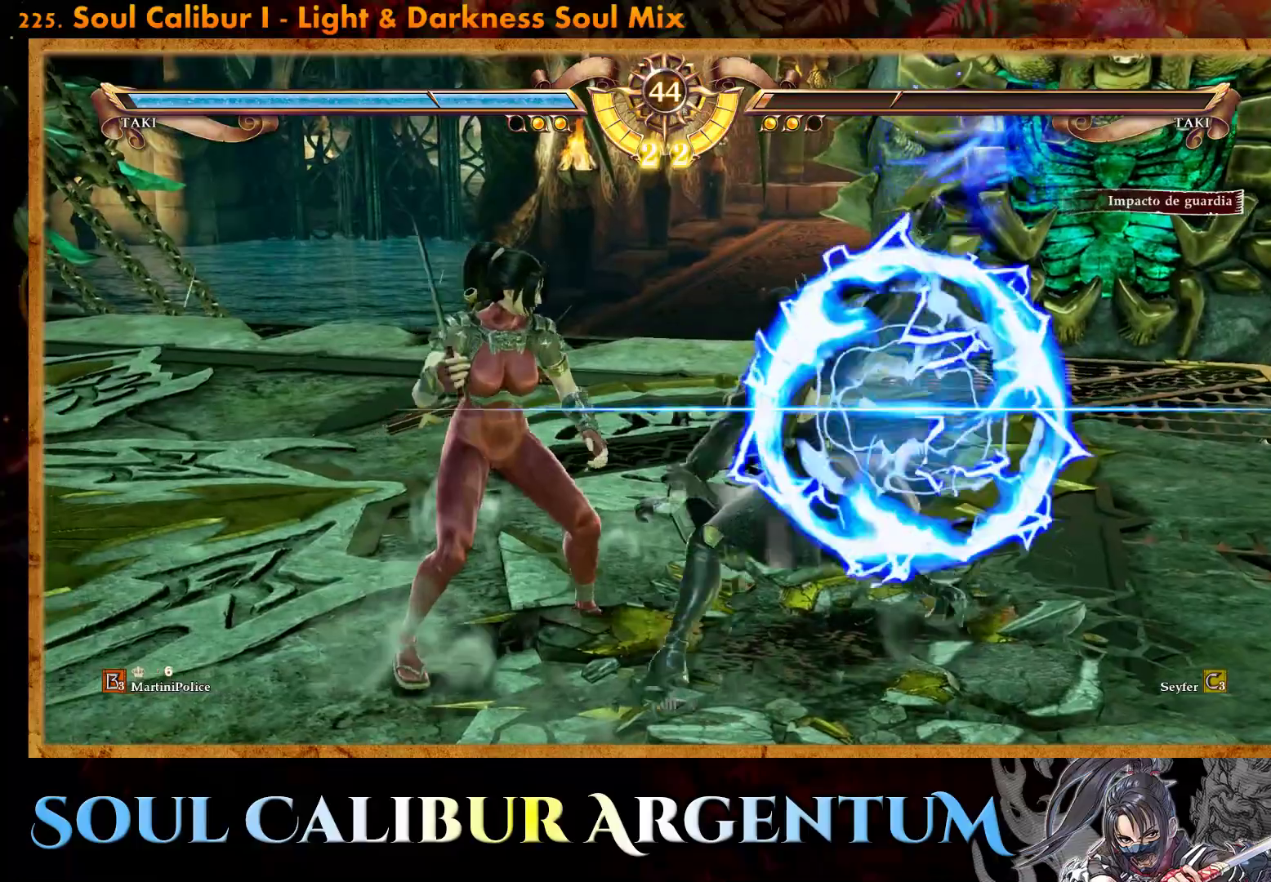
{"buttons": [], "events": [[267, "L2", "down"], [367, "L2", "up"]]}
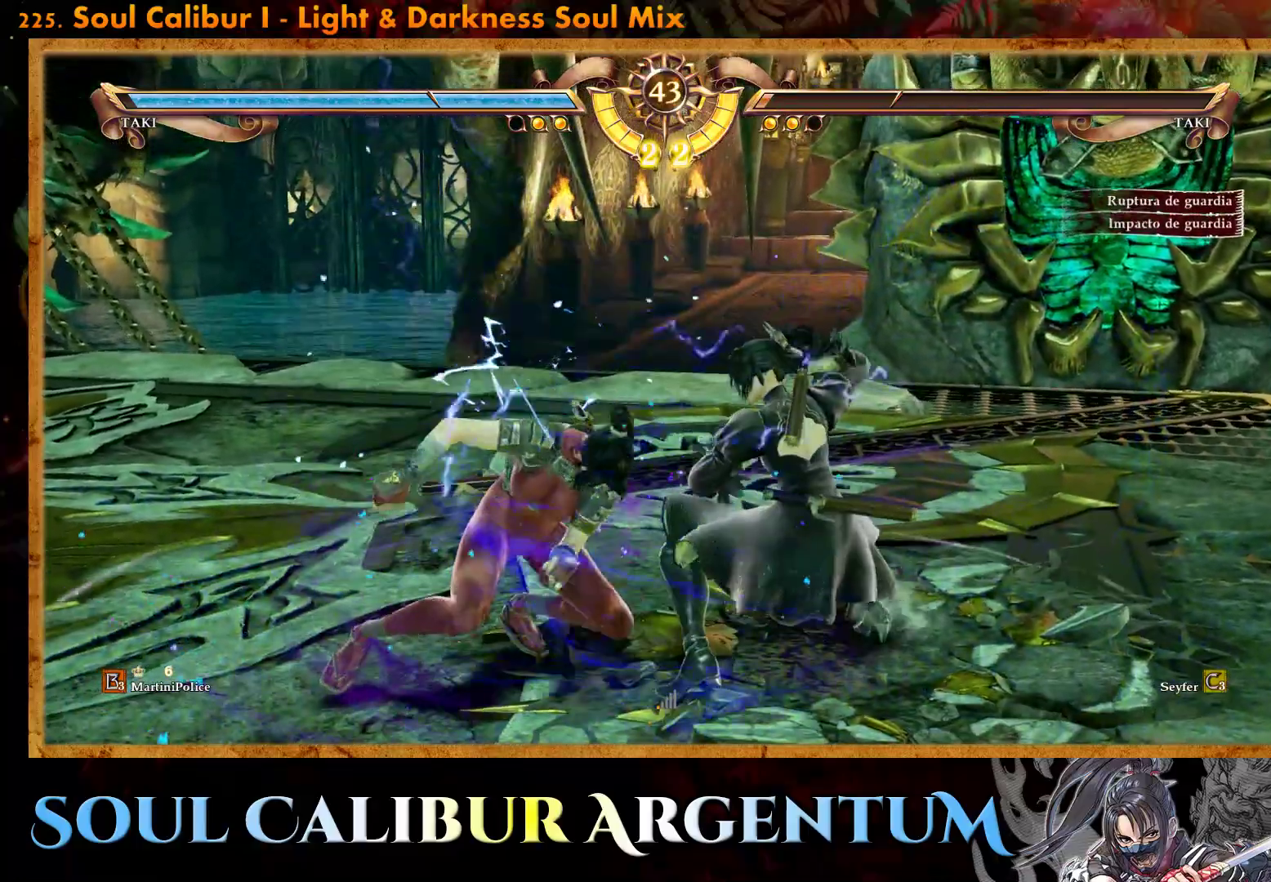
{"buttons": [], "events": []}
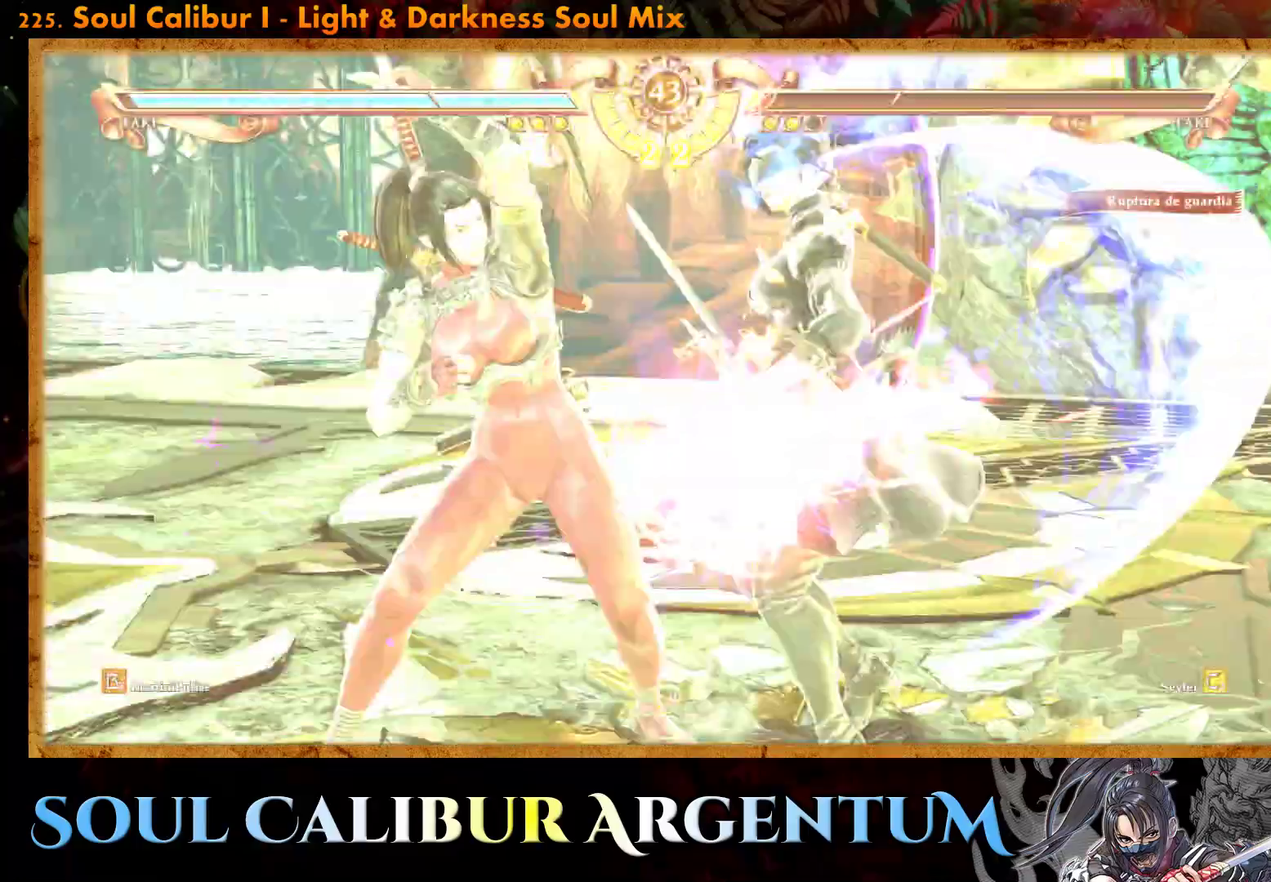
{"buttons": [], "events": []}
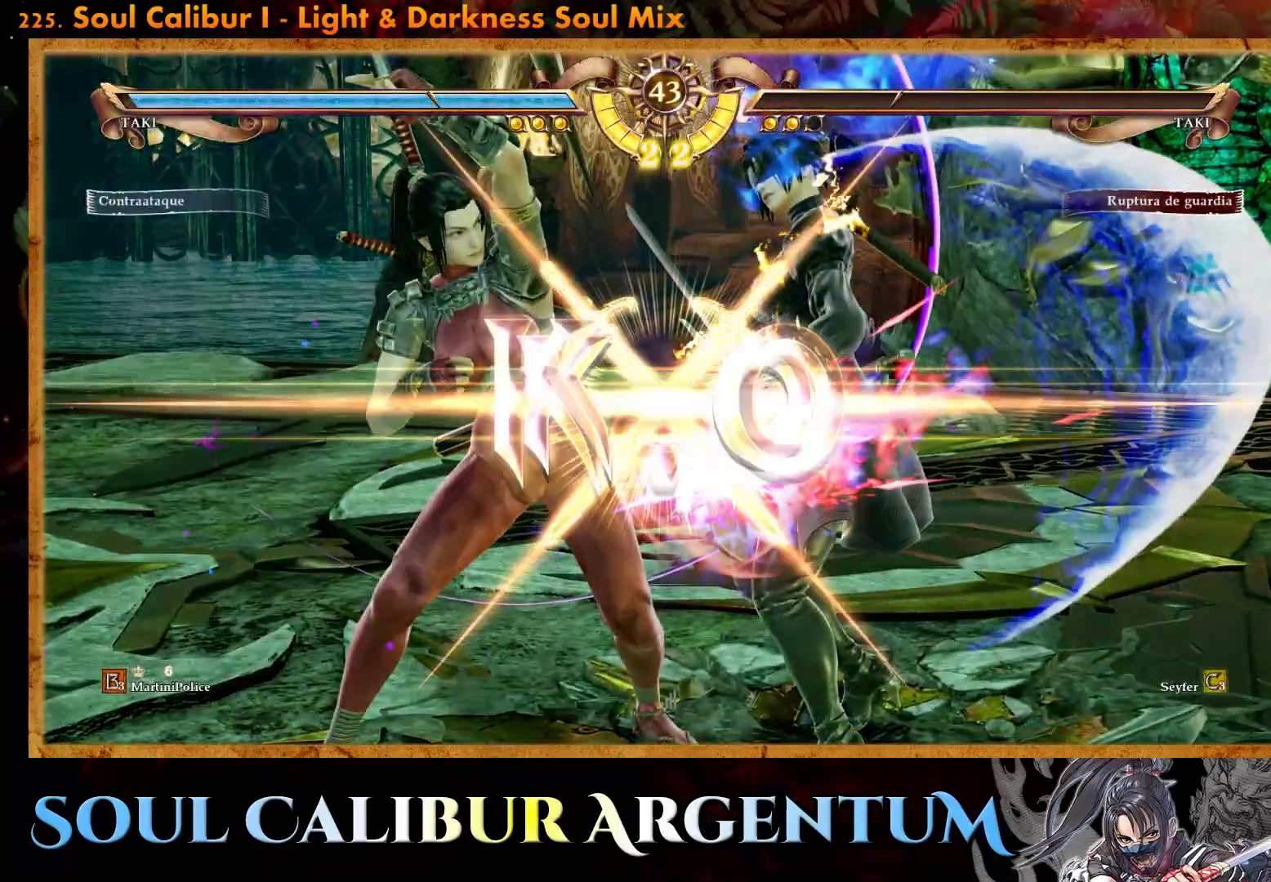
{"buttons": [], "events": []}
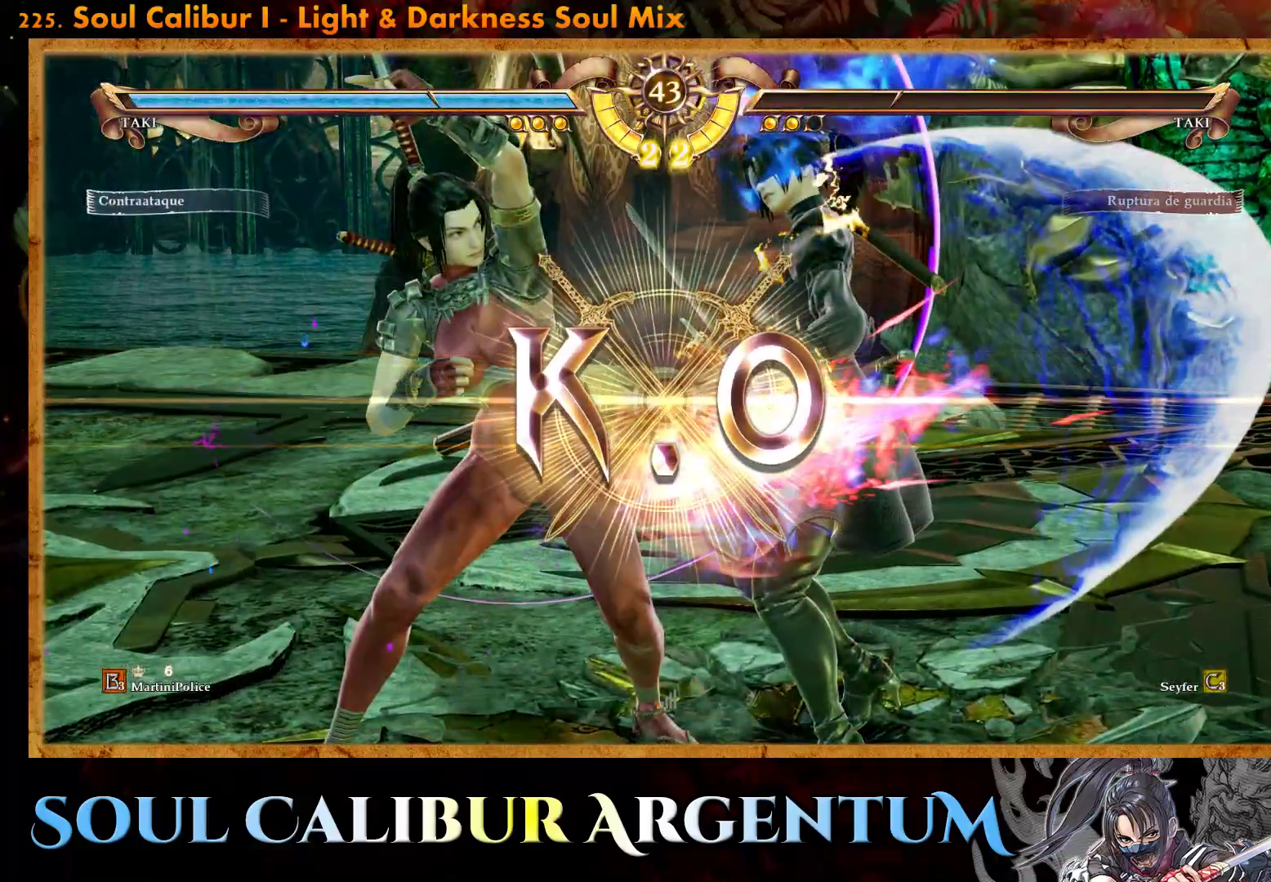
{"buttons": [], "events": []}
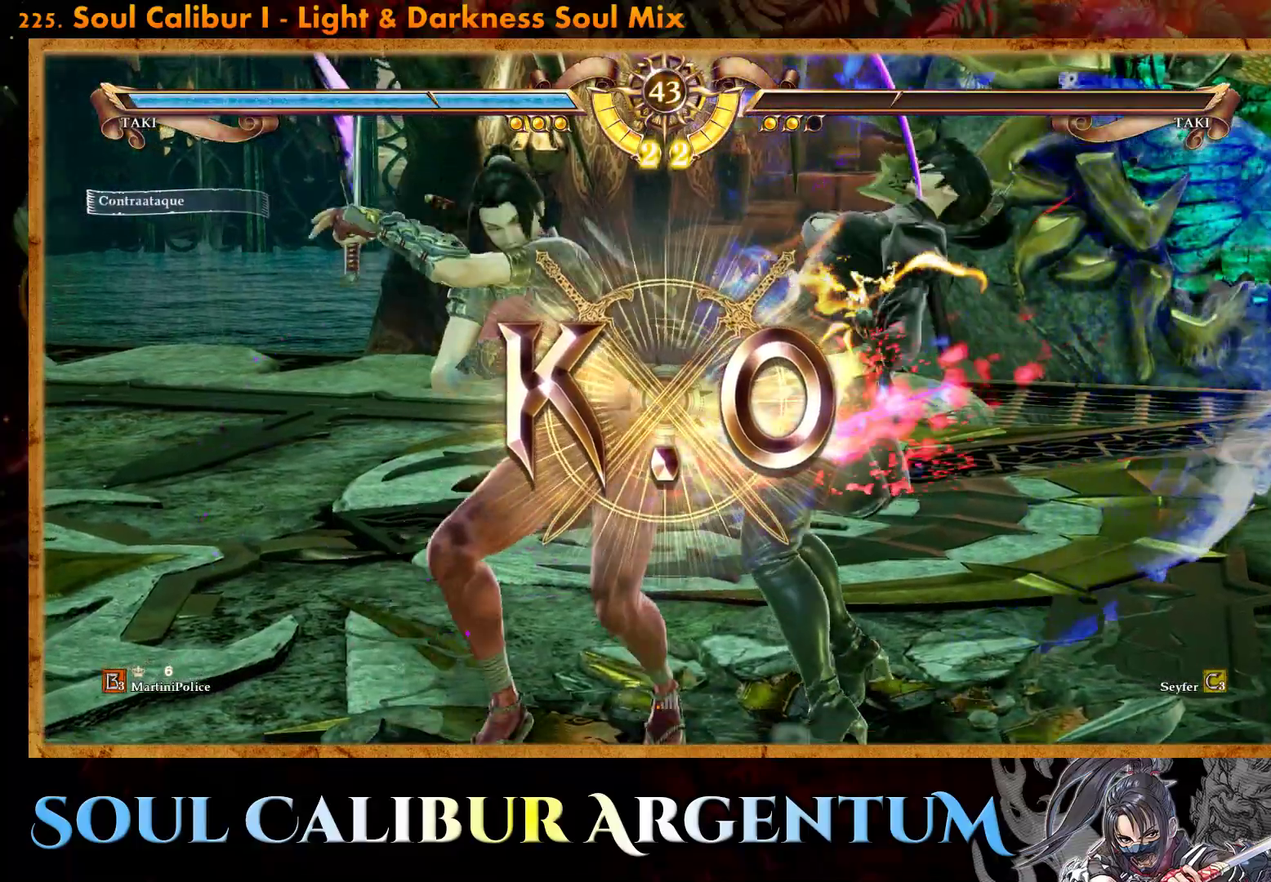
{"buttons": [], "events": []}
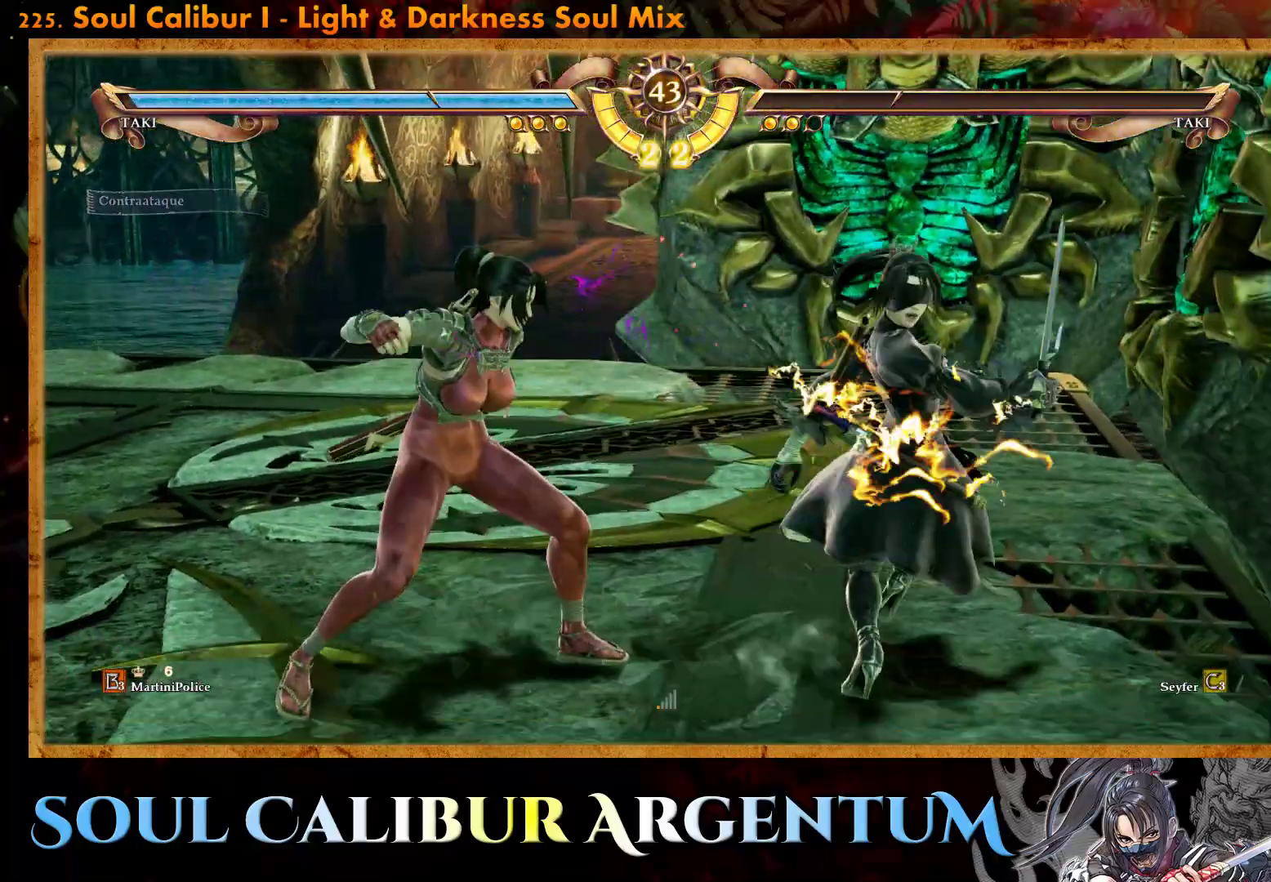
{"buttons": [], "events": []}
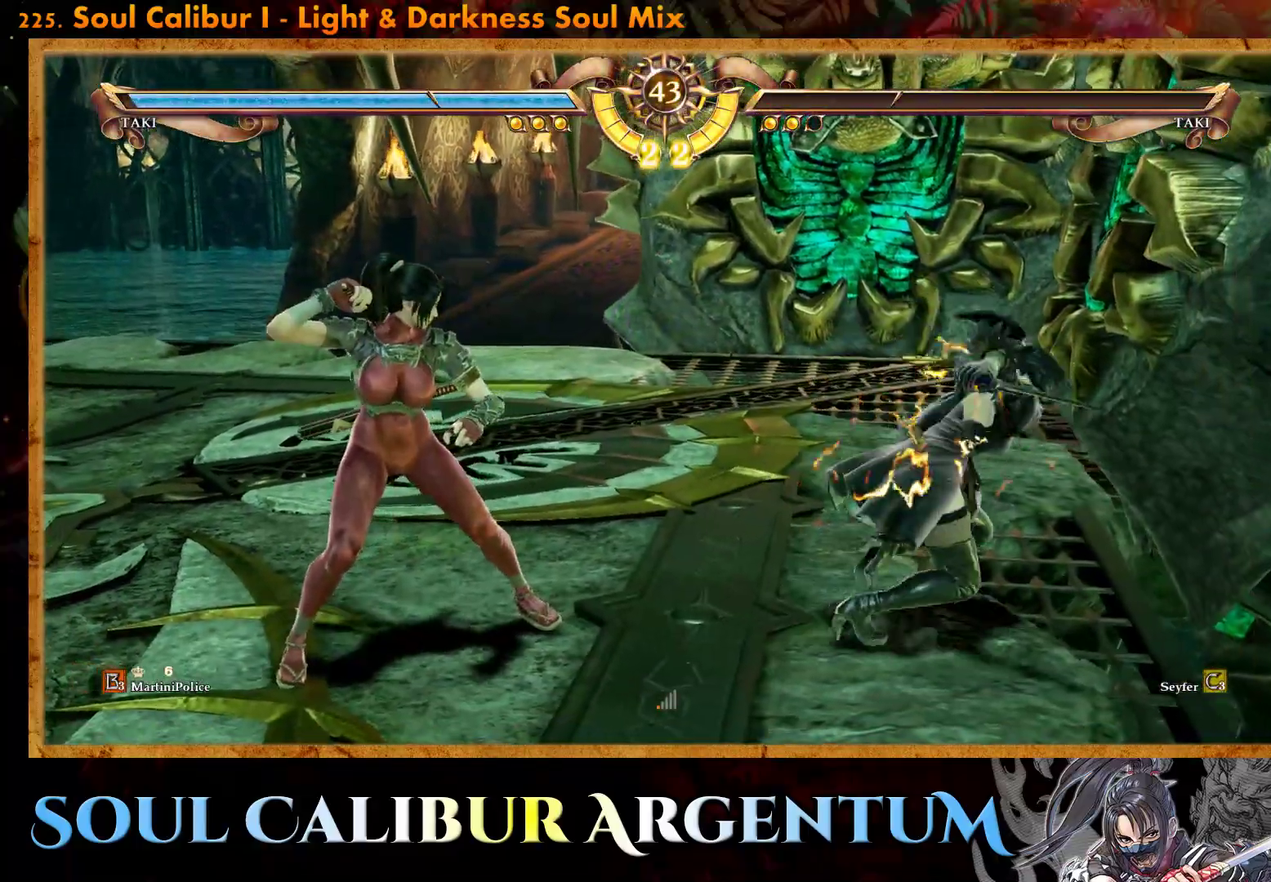
{"buttons": [], "events": []}
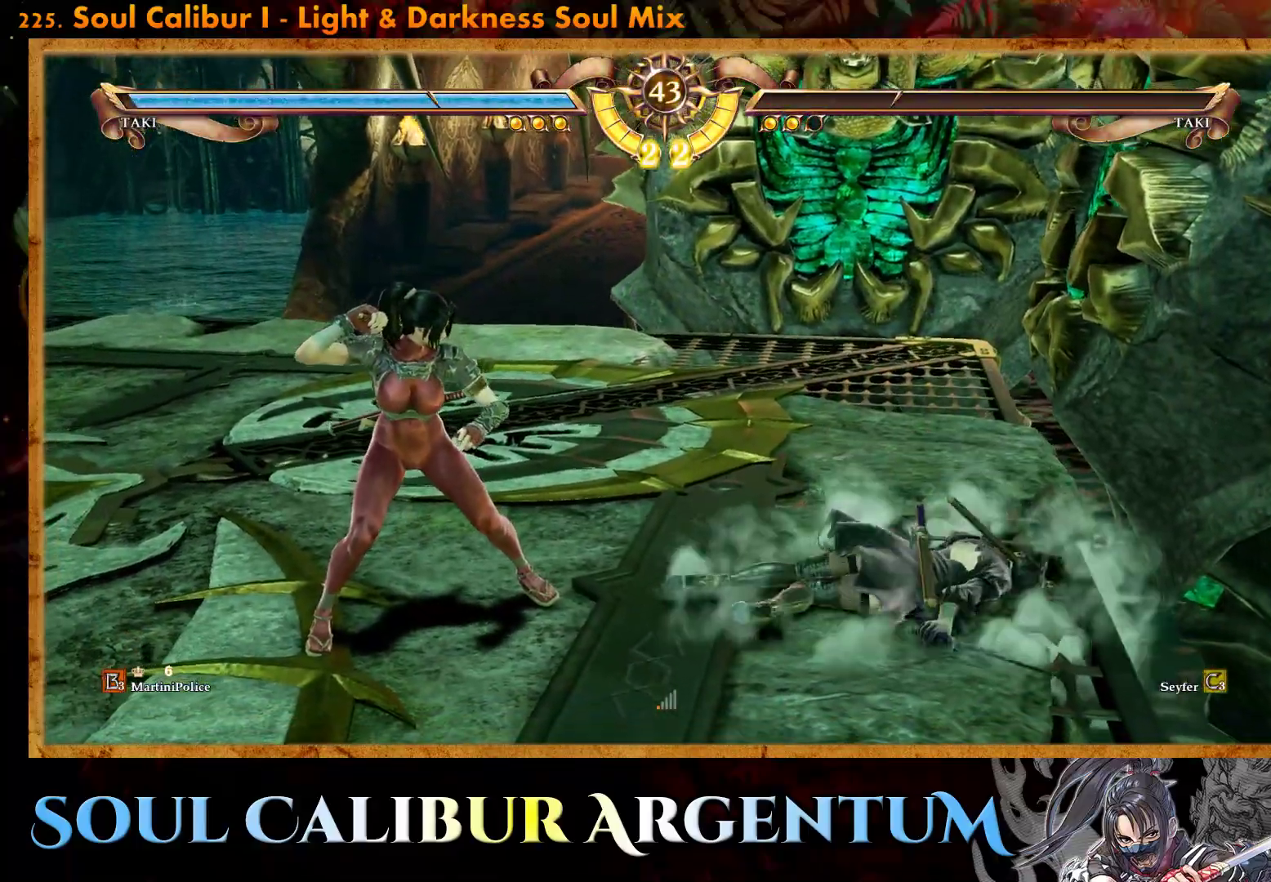
{"buttons": [], "events": []}
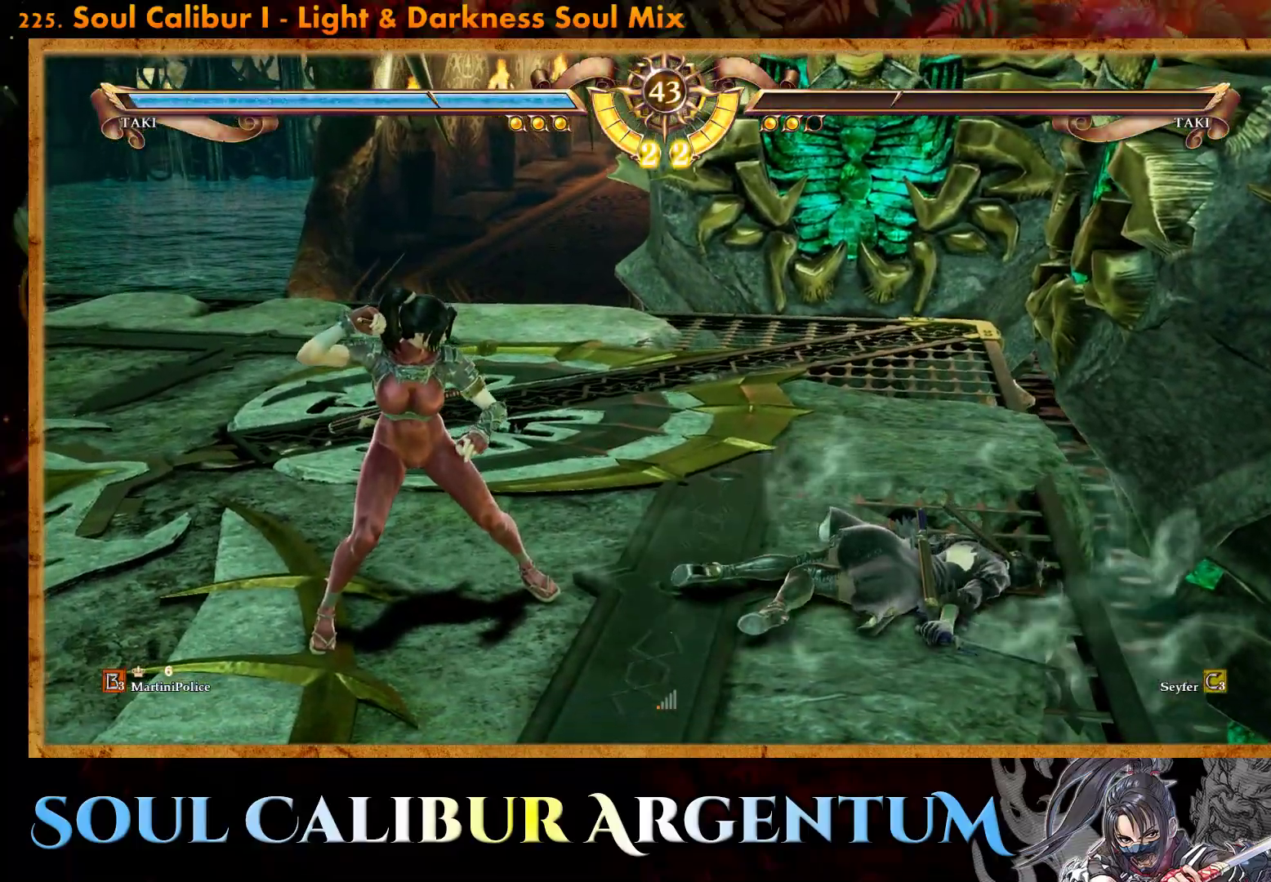
{"buttons": [], "events": []}
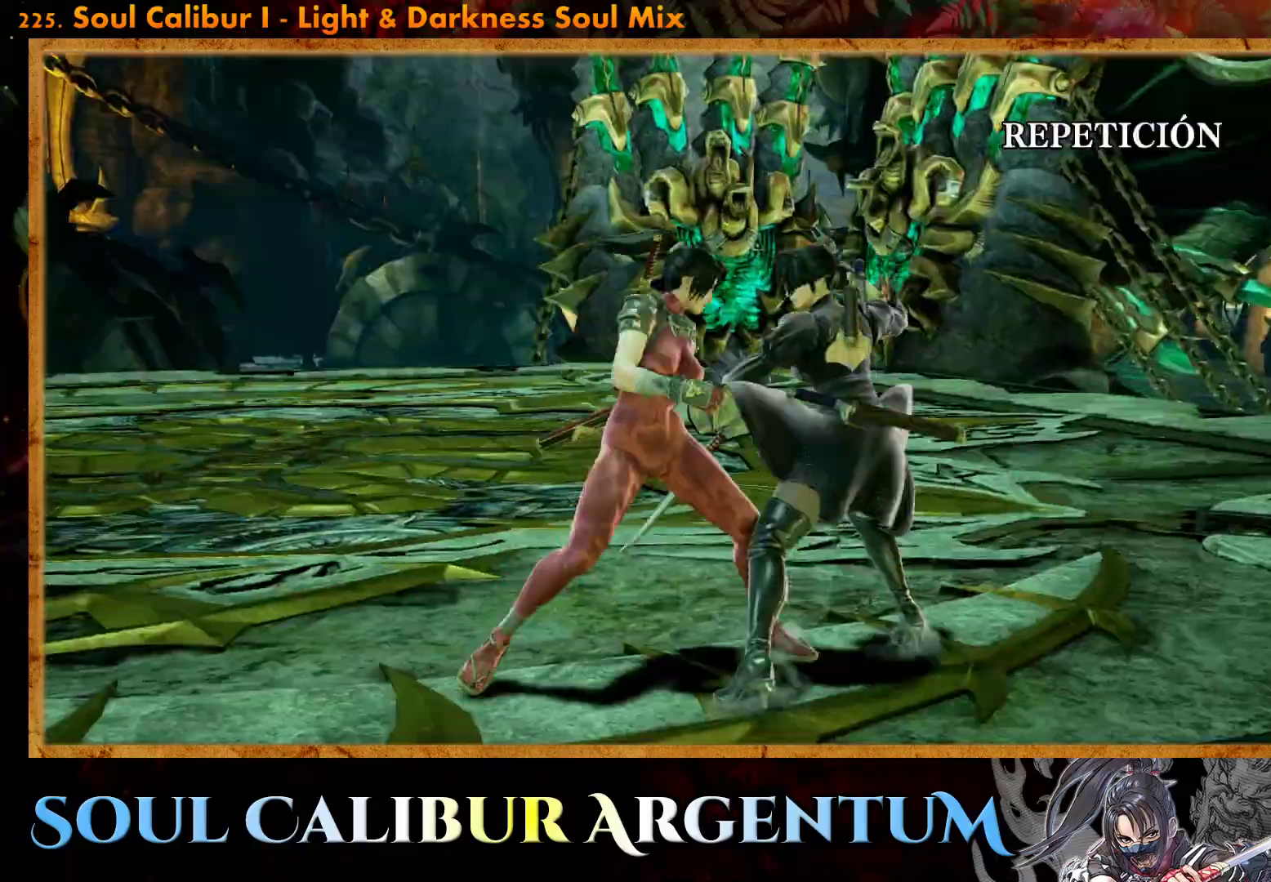
{"buttons": [], "events": []}
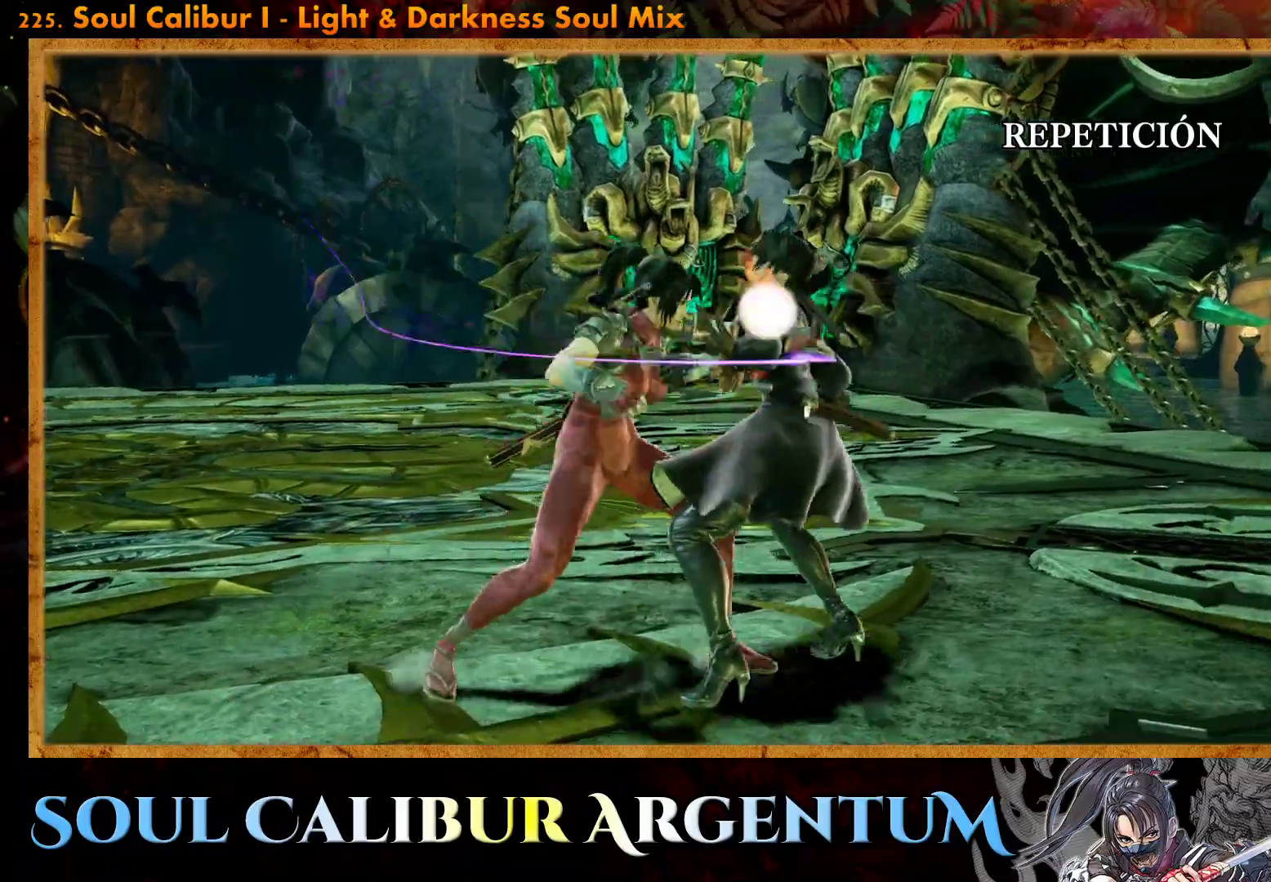
{"buttons": [], "events": [[300, "CROSS", "down"], [300, "DPAD_LEFT", "down"], [417, "CROSS", "up"], [450, "DPAD_LEFT", "up"]]}
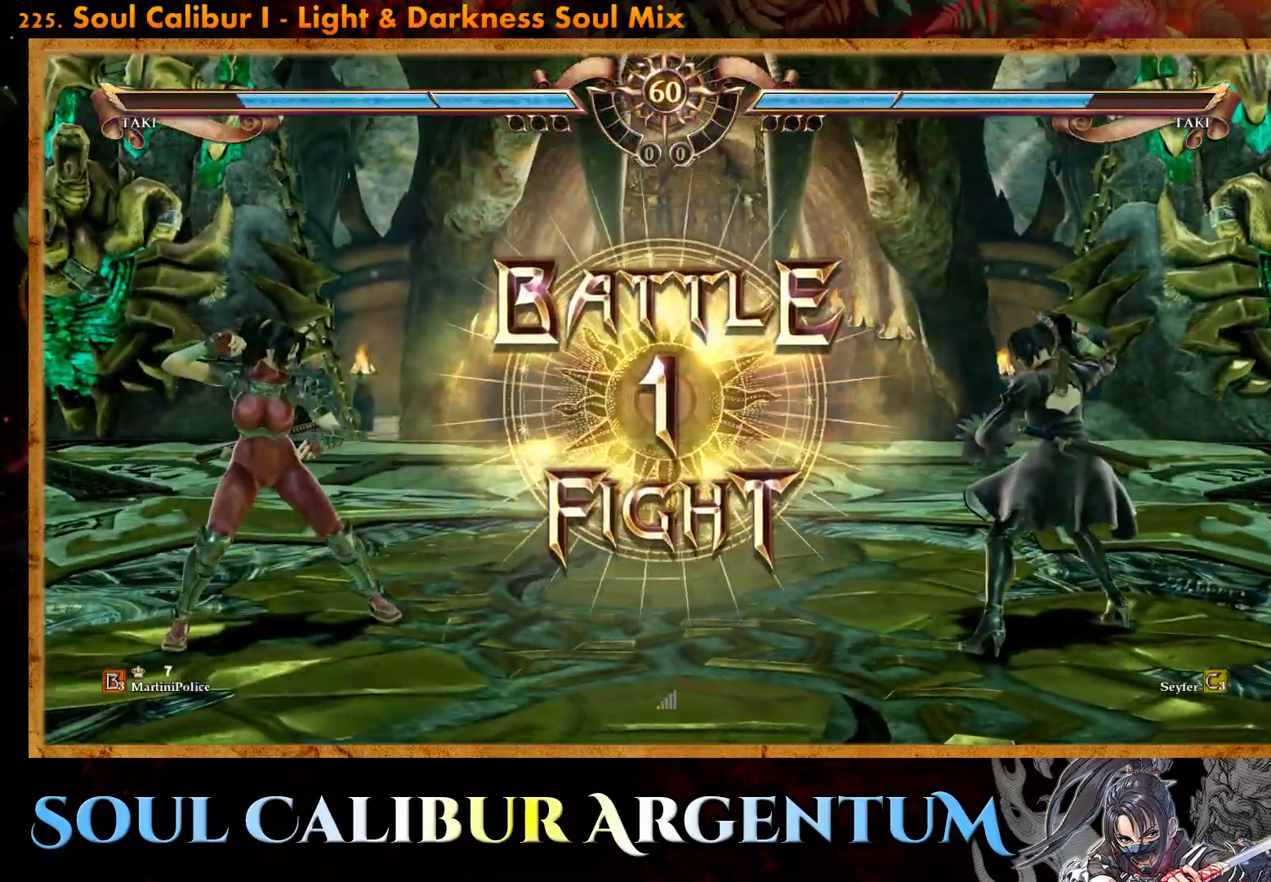
{"buttons": [], "events": [[183, "CROSS", "down"], [317, "CROSS", "up"]]}
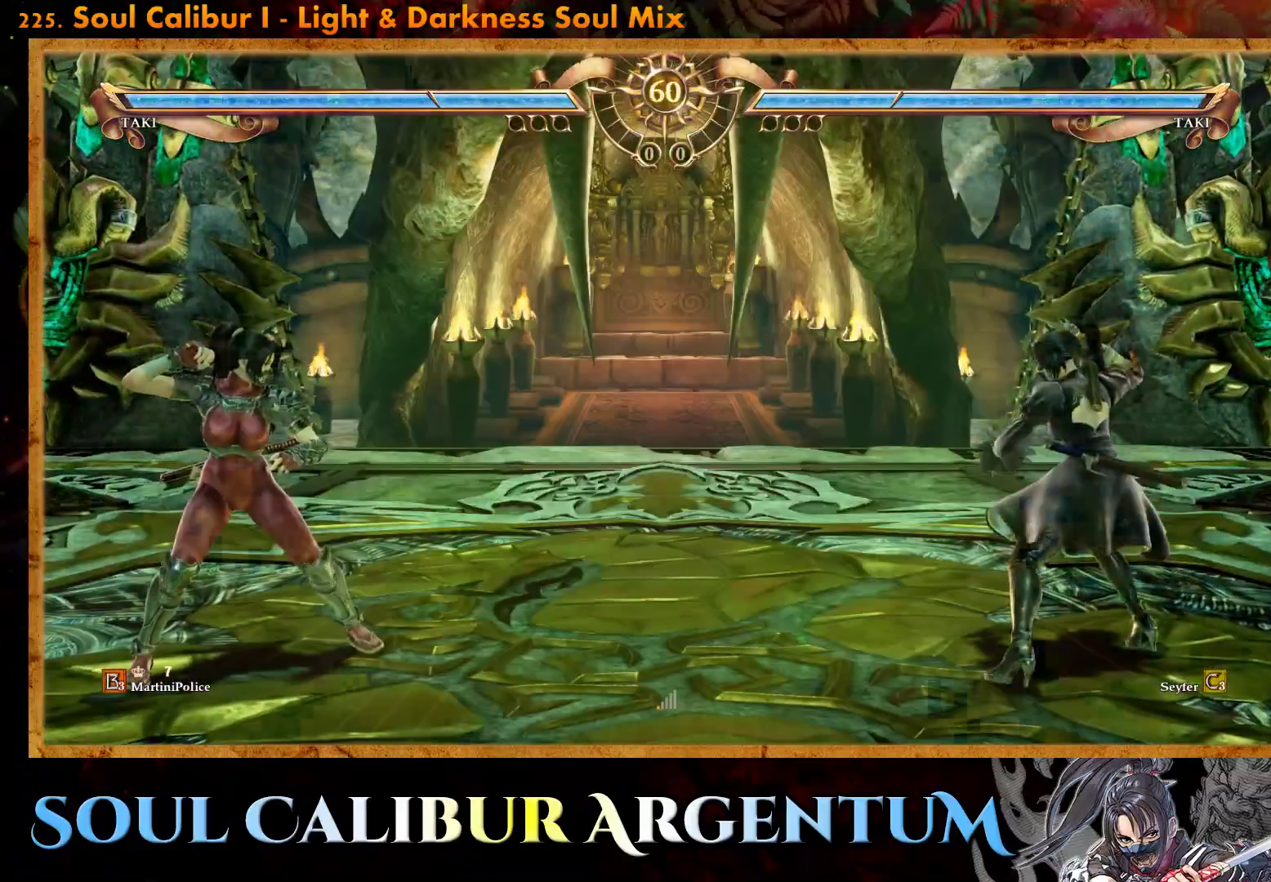
{"buttons": ["DPAD_LEFT"], "events": [[117, "DPAD_LEFT", "down"]]}
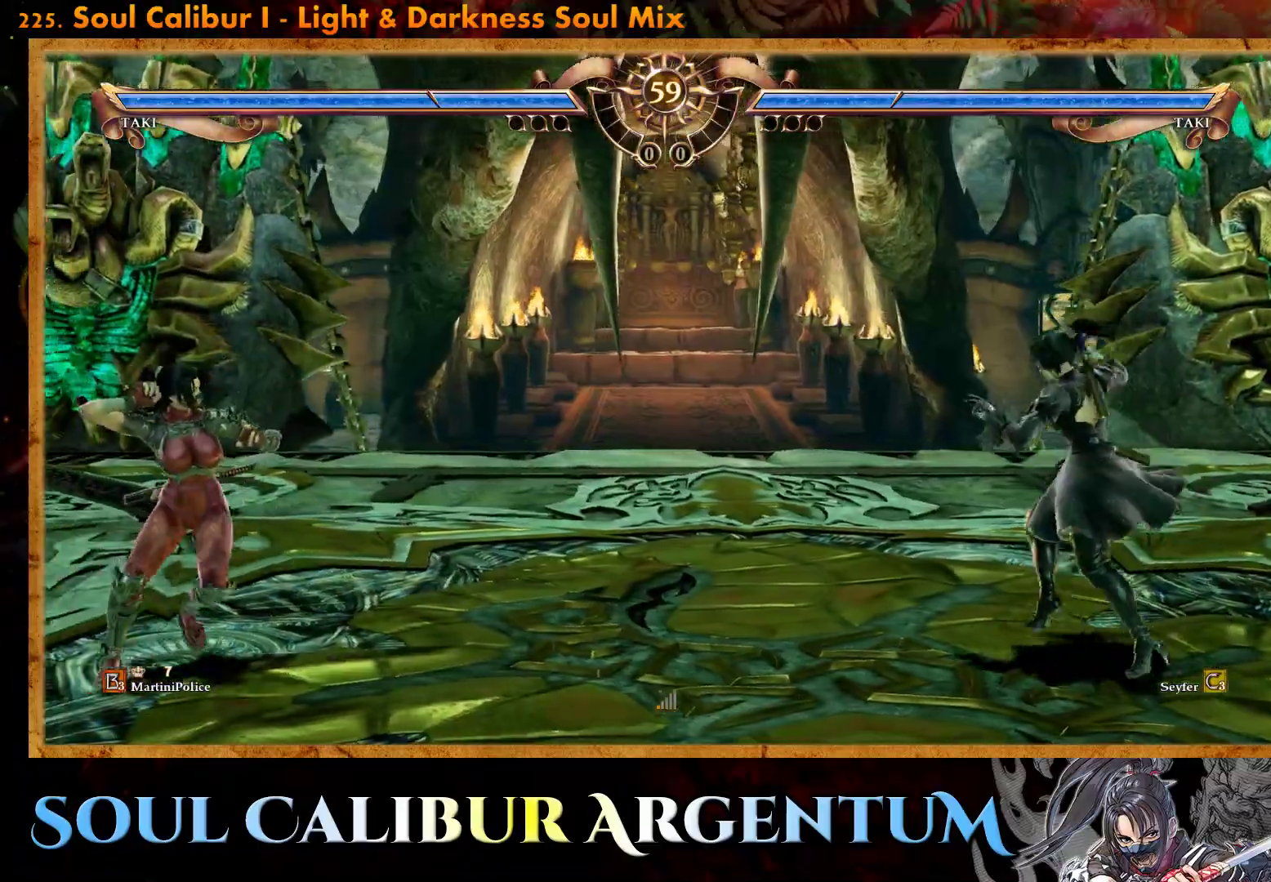
{"buttons": ["DPAD_RIGHT"], "events": [[183, "SQUARE", "down"], [283, "SQUARE", "up"], [350, "DPAD_LEFT", "up"], [433, "DPAD_RIGHT", "down"]]}
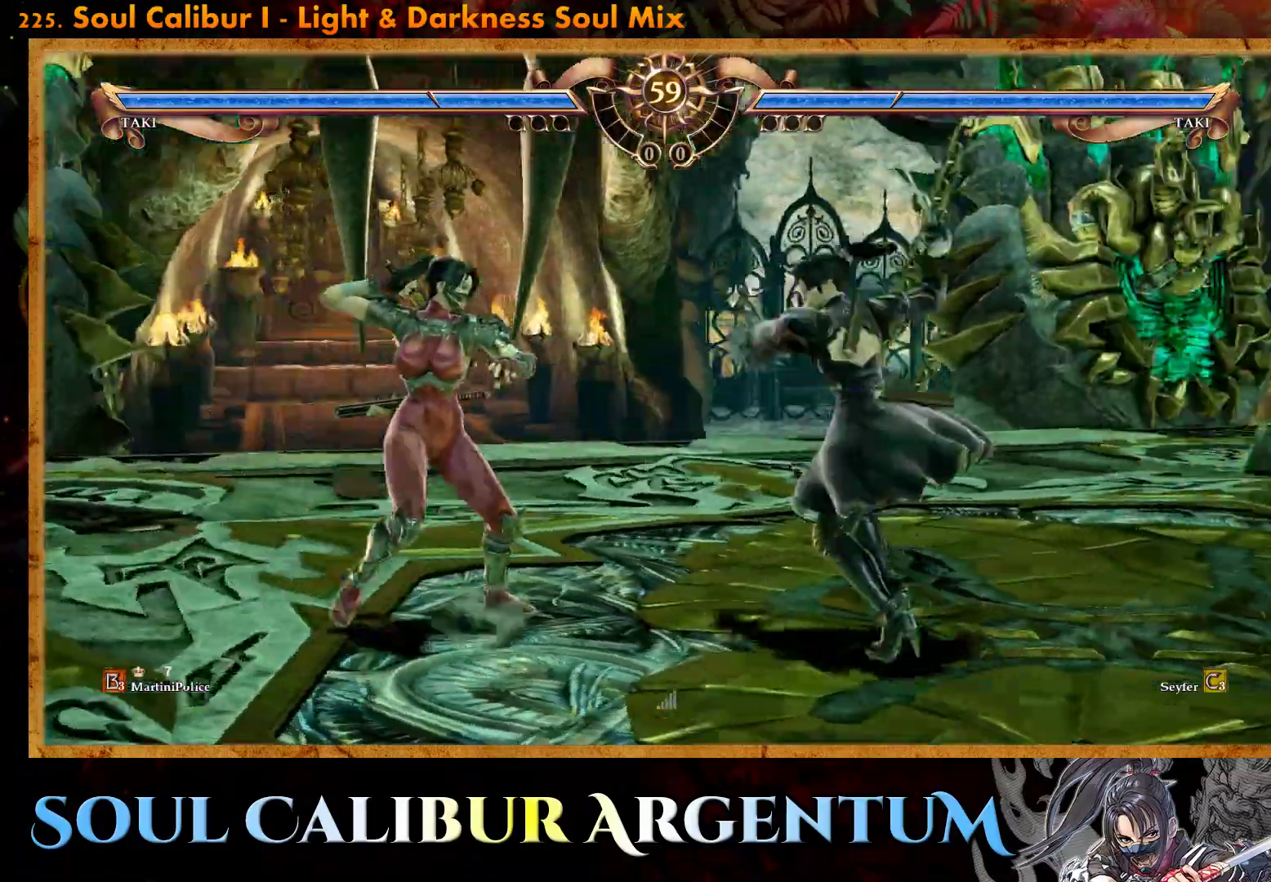
{"buttons": [], "events": [[433, "DPAD_RIGHT", "up"]]}
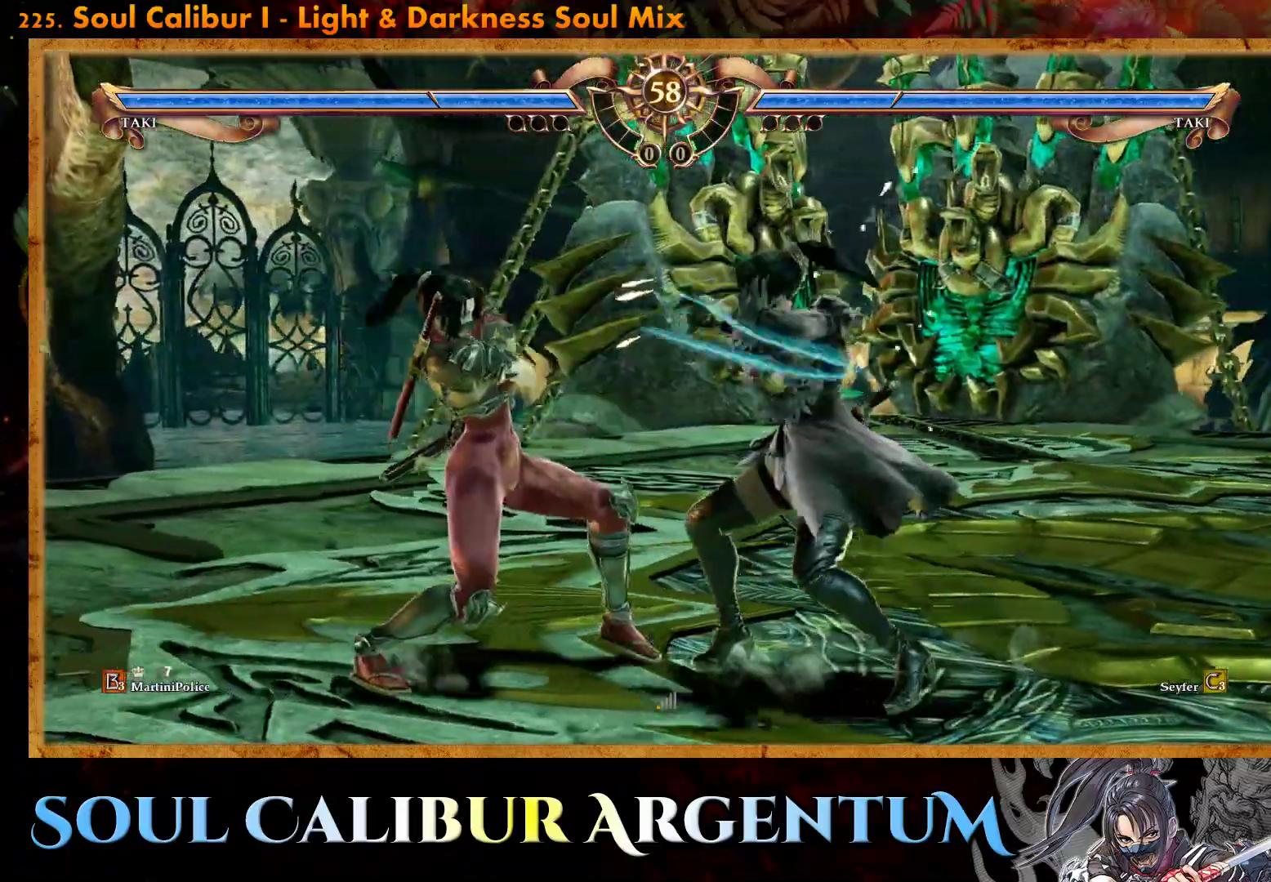
{"buttons": ["DPAD_LEFT"], "events": [[50, "DPAD_LEFT", "down"], [50, "TRIANGLE", "down"], [133, "TRIANGLE", "up"], [233, "SQUARE", "down"], [283, "SQUARE", "up"], [350, "SQUARE", "down"], [433, "SQUARE", "up"]]}
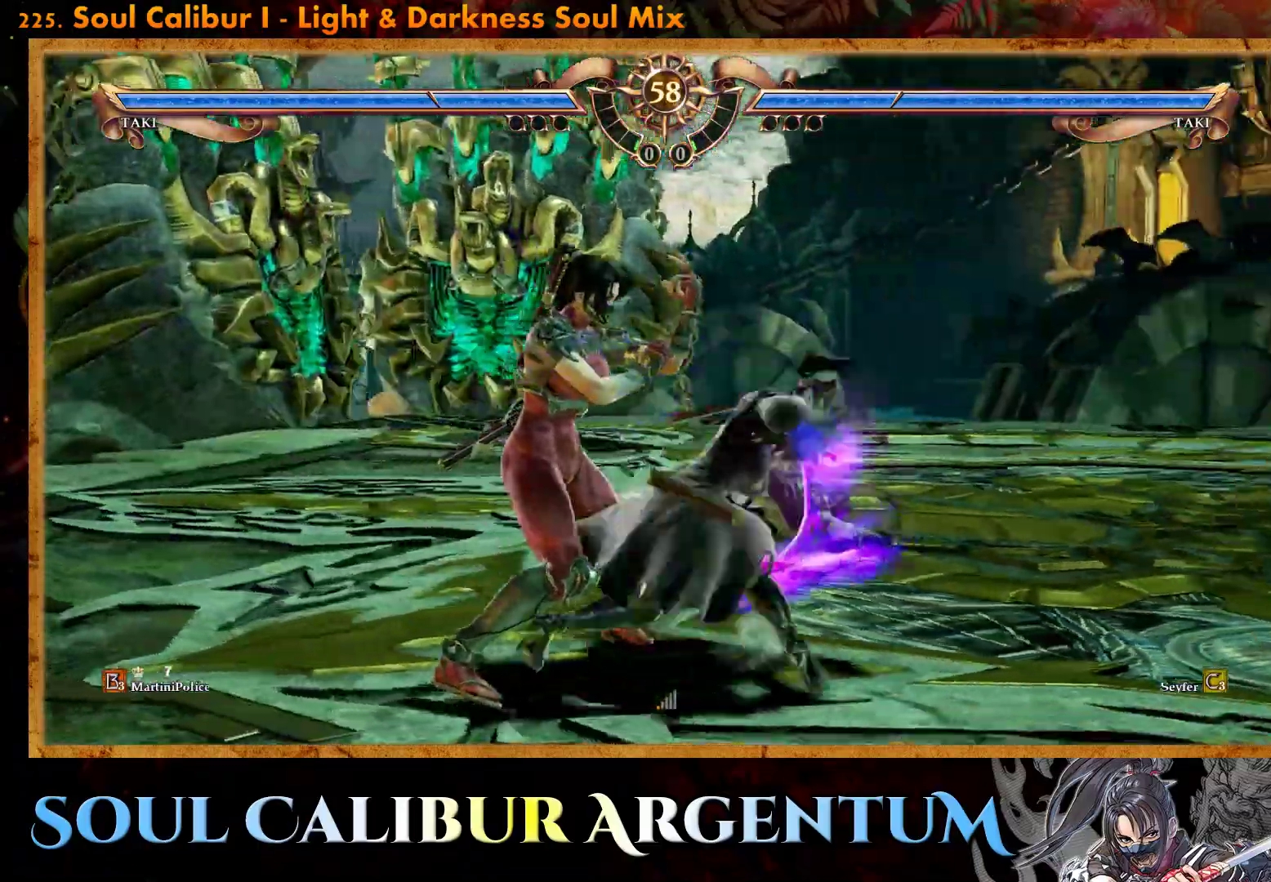
{"buttons": [], "events": [[17, "SQUARE", "down"], [83, "SQUARE", "up"], [167, "SQUARE", "down"], [250, "SQUARE", "up"], [483, "DPAD_LEFT", "up"]]}
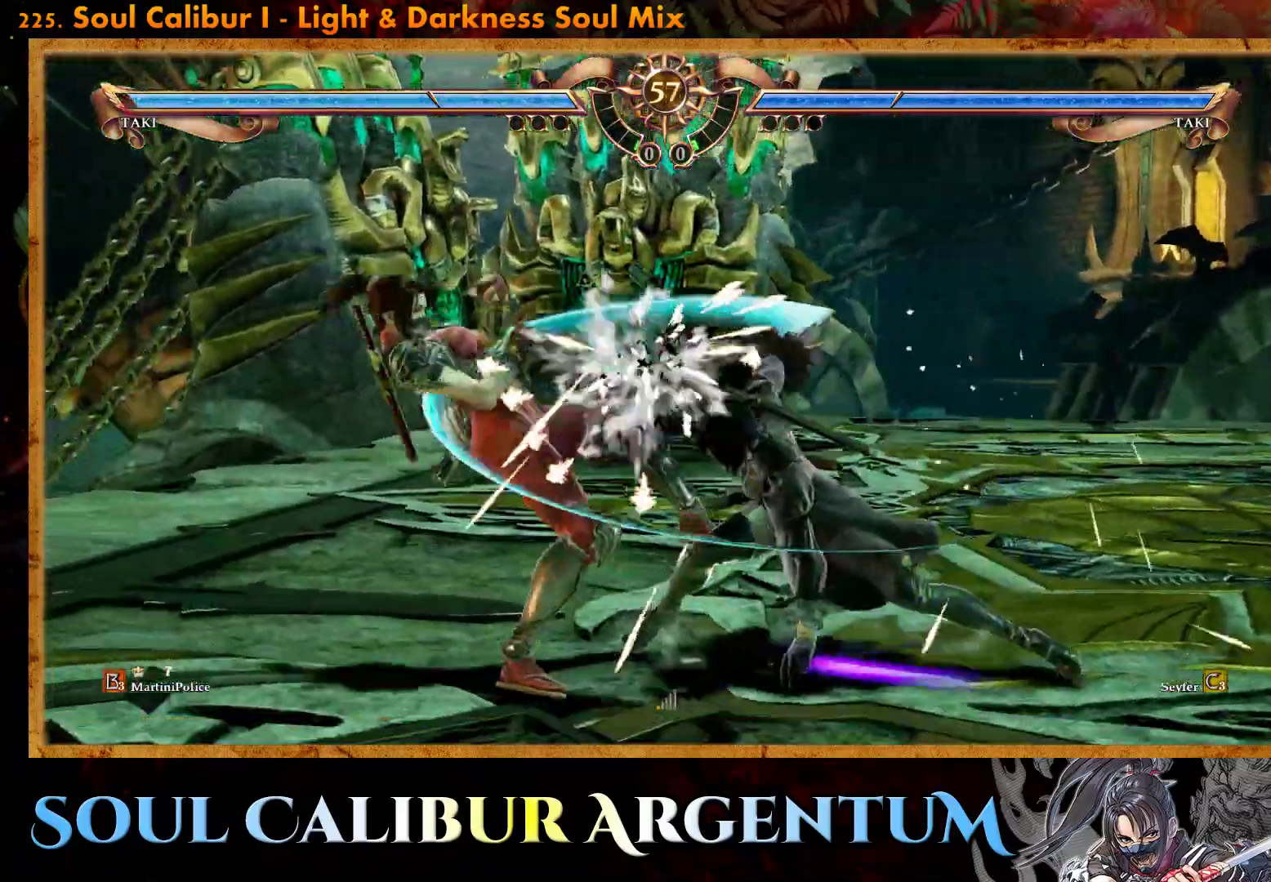
{"buttons": ["CROSS", "SQUARE"], "events": [[233, "CROSS", "down"], [417, "SQUARE", "down"]]}
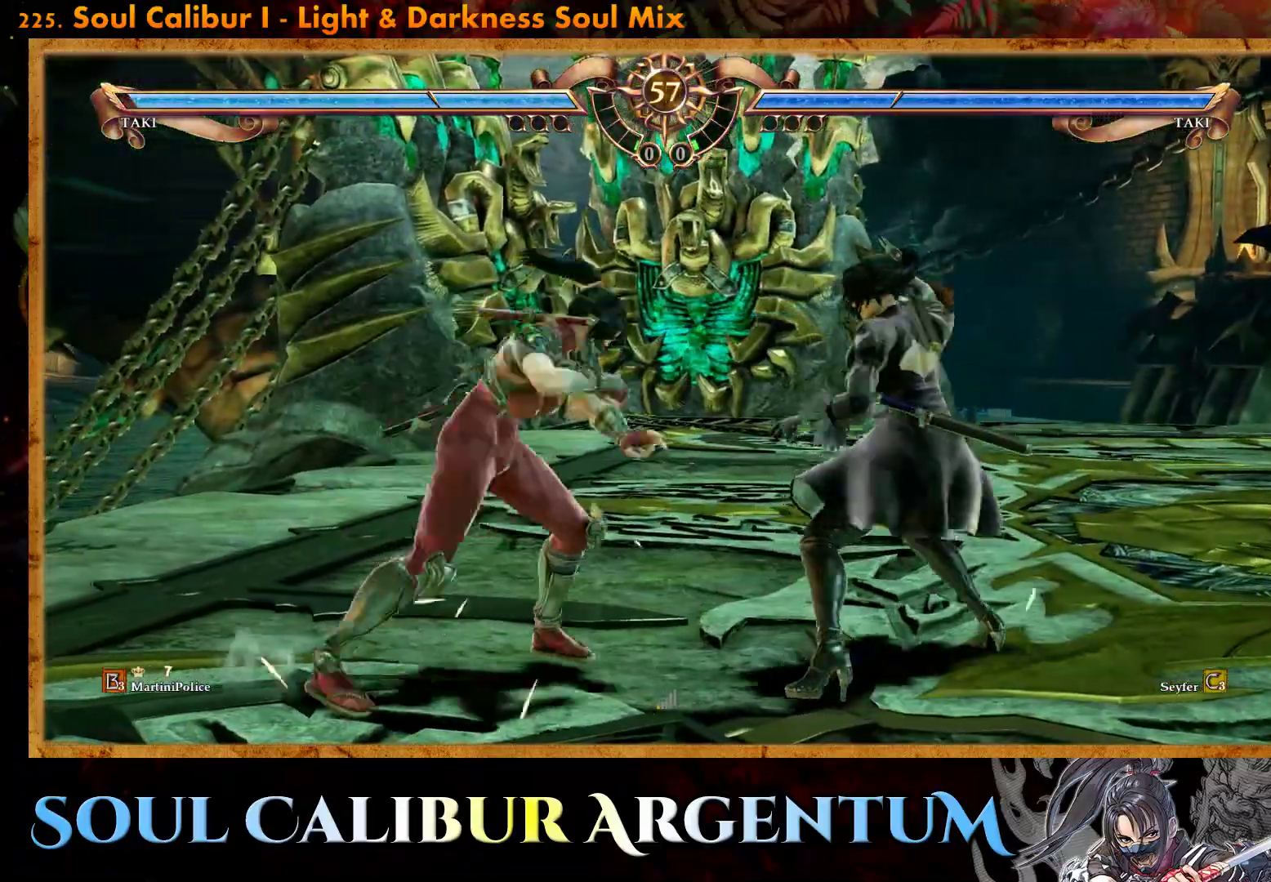
{"buttons": ["CROSS"], "events": [[33, "SQUARE", "up"]]}
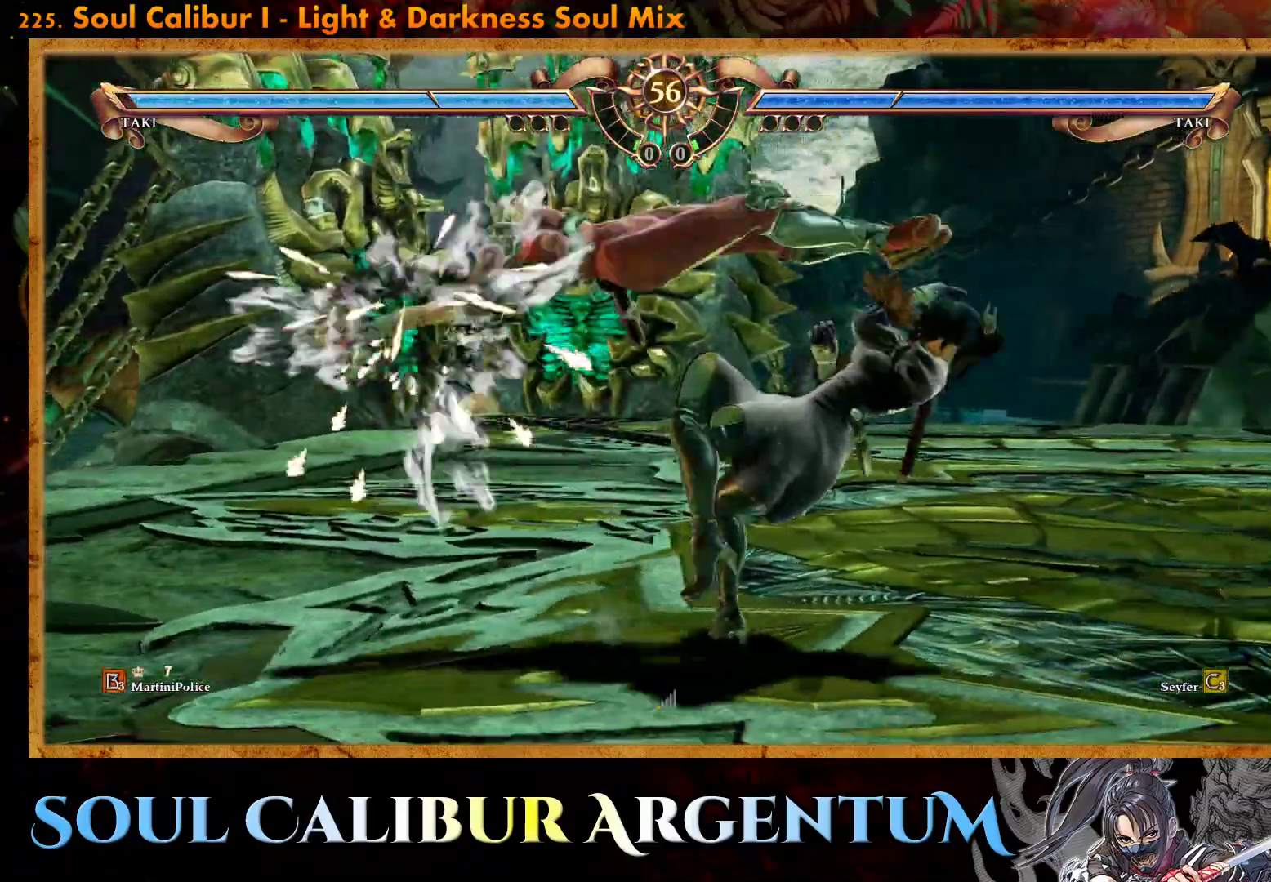
{"buttons": ["CROSS", "SQUARE", "DPAD_RIGHT"], "events": [[150, "CROSS", "up"], [350, "CROSS", "down"], [367, "DPAD_RIGHT", "down"], [367, "SQUARE", "down"]]}